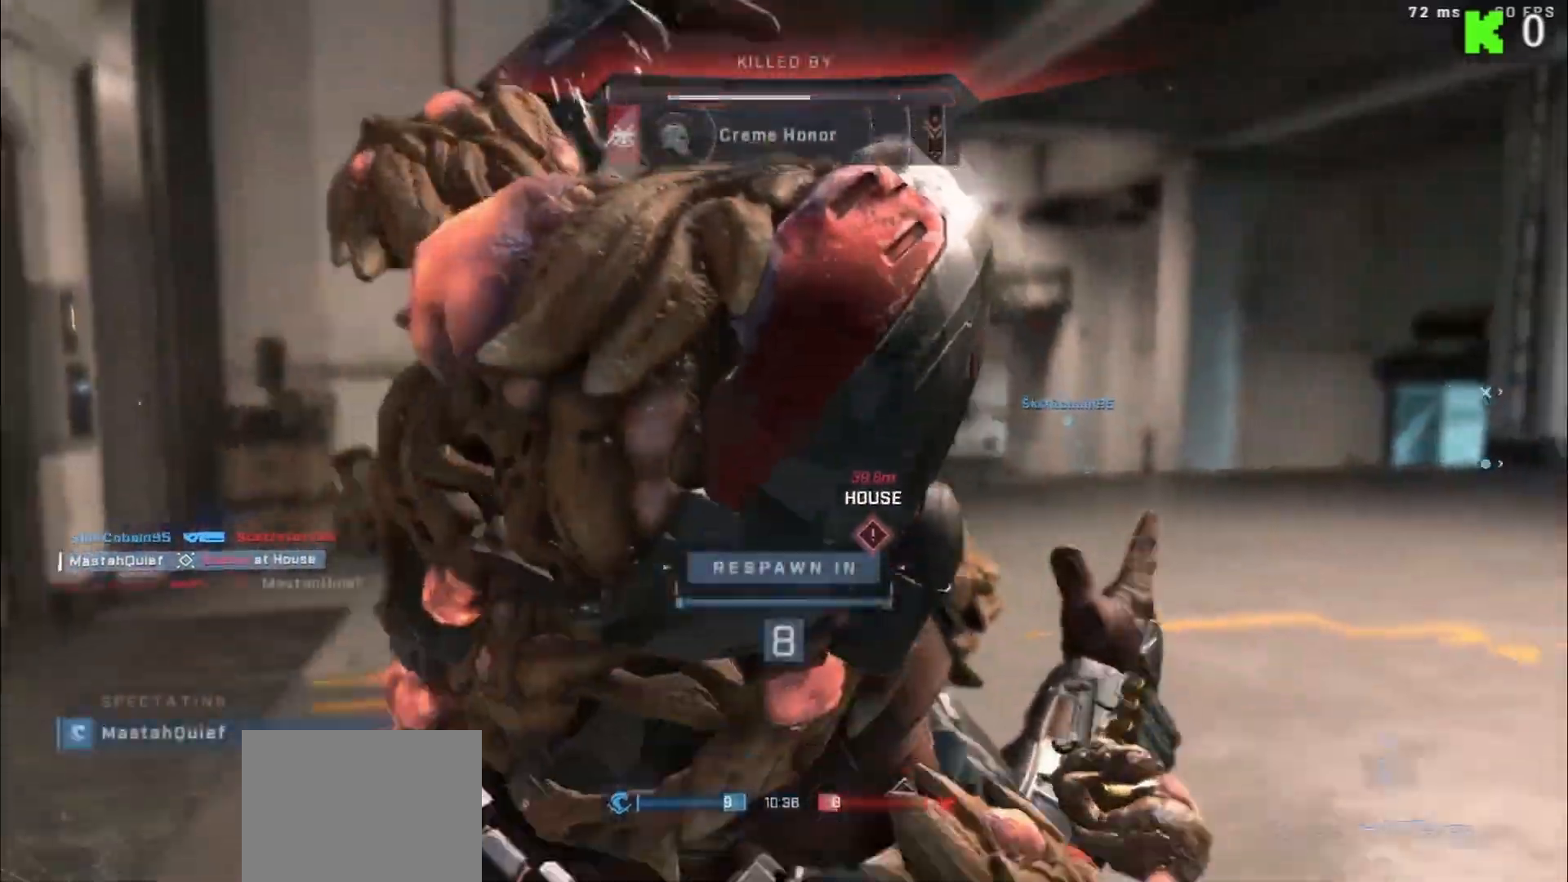
Gameplay with a controller (Xbox layout); each line is a JSON object with the inputs held at the frame after it. "events" lists button and stick changes between this image and that frame as [ms after this image, input, new state], when the widget could be followed in between.
{"buttons": ["R2"], "left_stick": "center", "right_stick": "center", "events": [[150, "left_stick", "center"], [183, "R2", "down"], [350, "R2", "up"], [433, "R2", "down"]]}
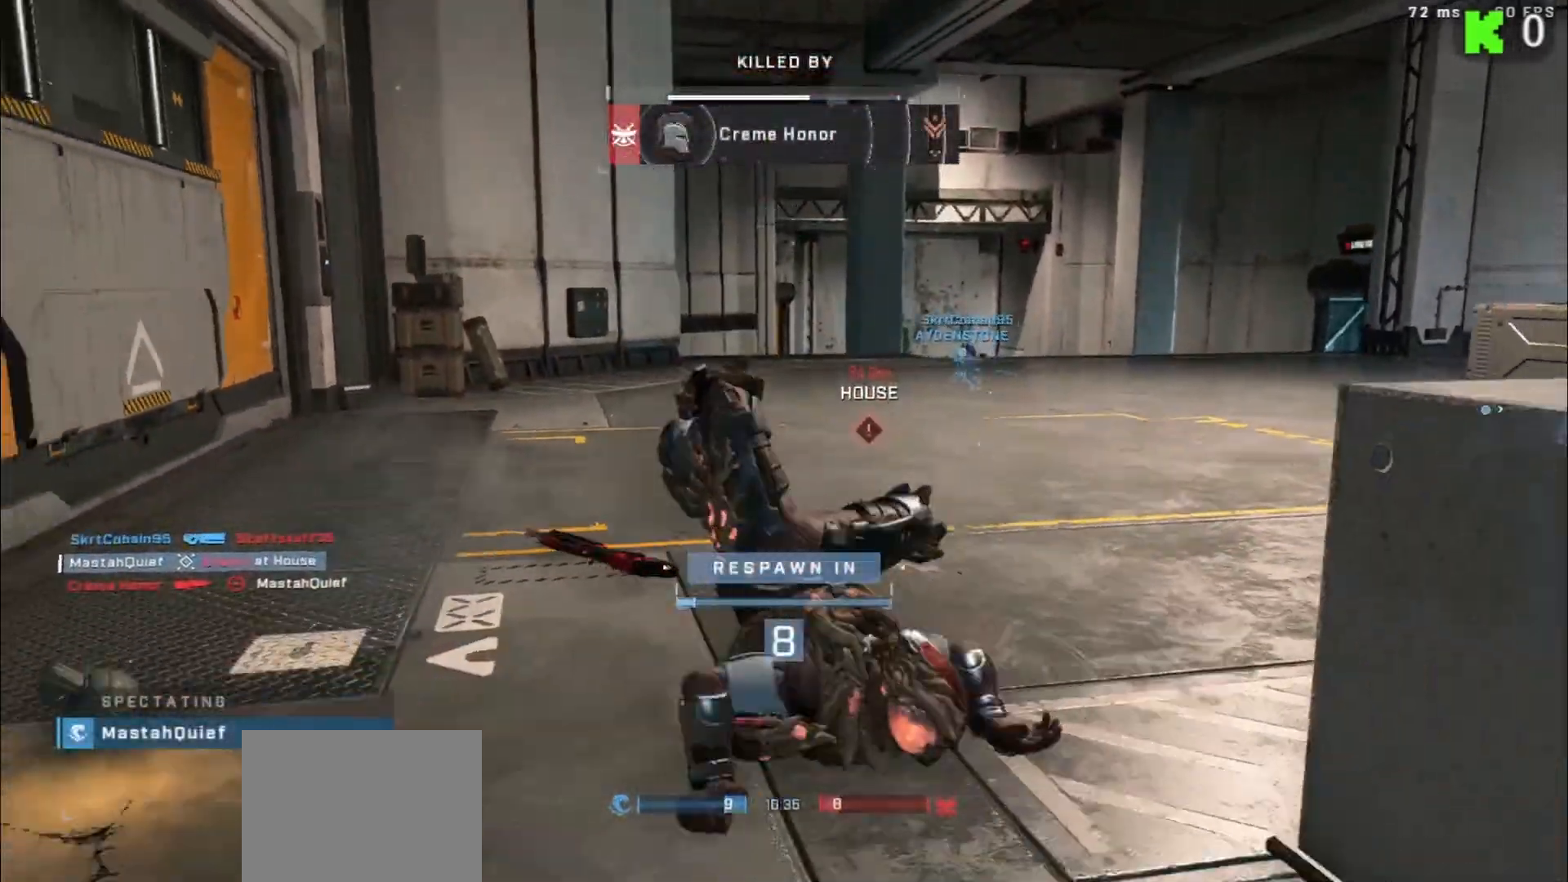
{"buttons": ["R2"], "left_stick": "center", "right_stick": "center", "events": [[83, "R2", "up"], [183, "R2", "down"], [367, "R2", "up"], [450, "R2", "down"]]}
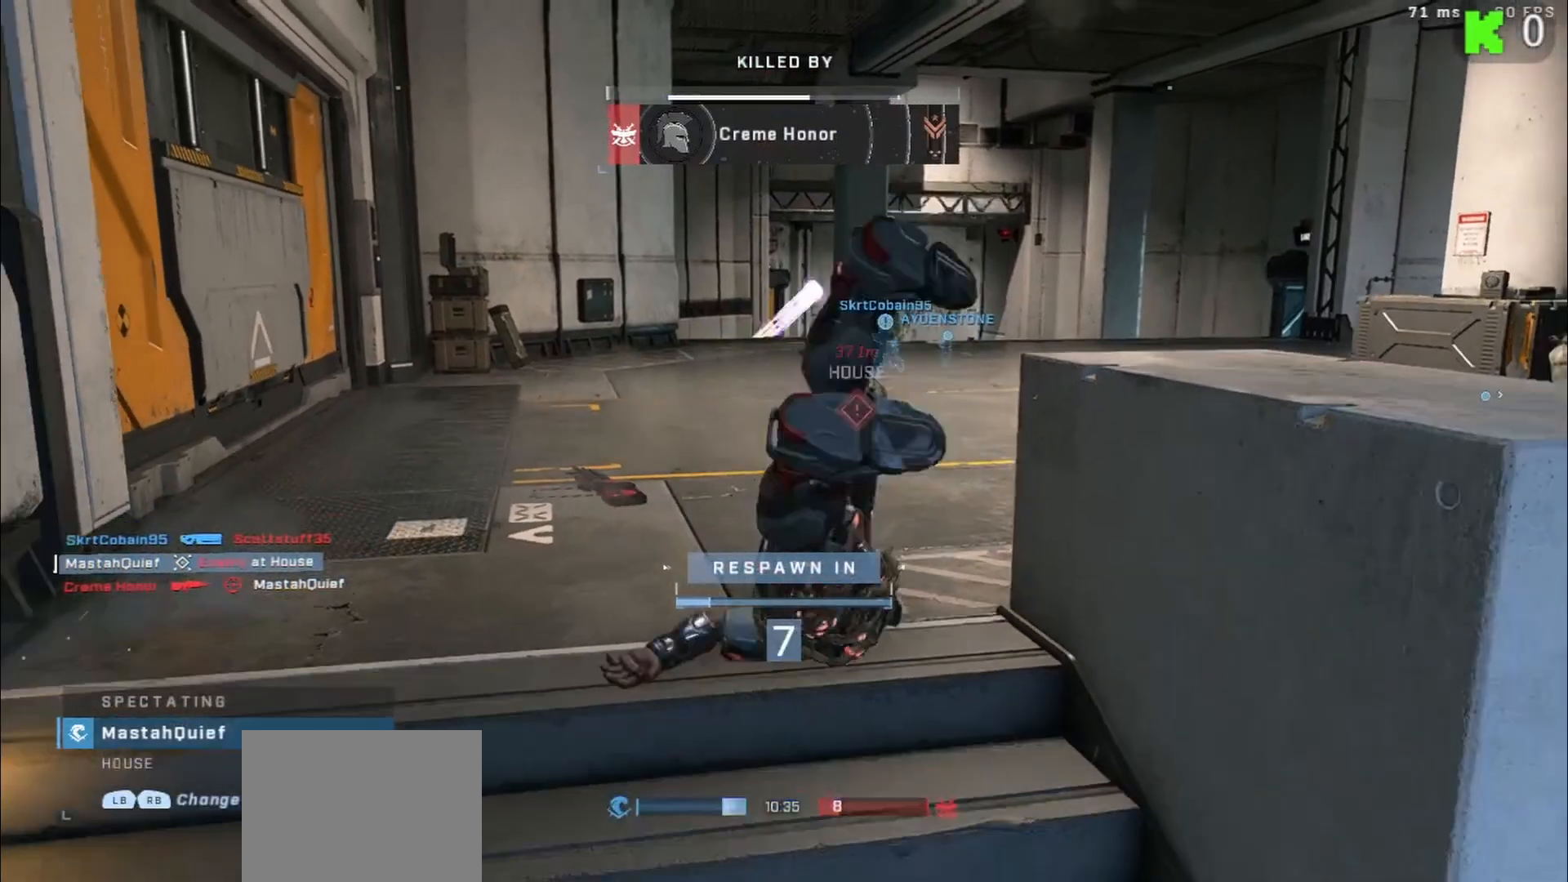
{"buttons": [], "left_stick": "center", "right_stick": "center", "events": [[117, "R2", "up"]]}
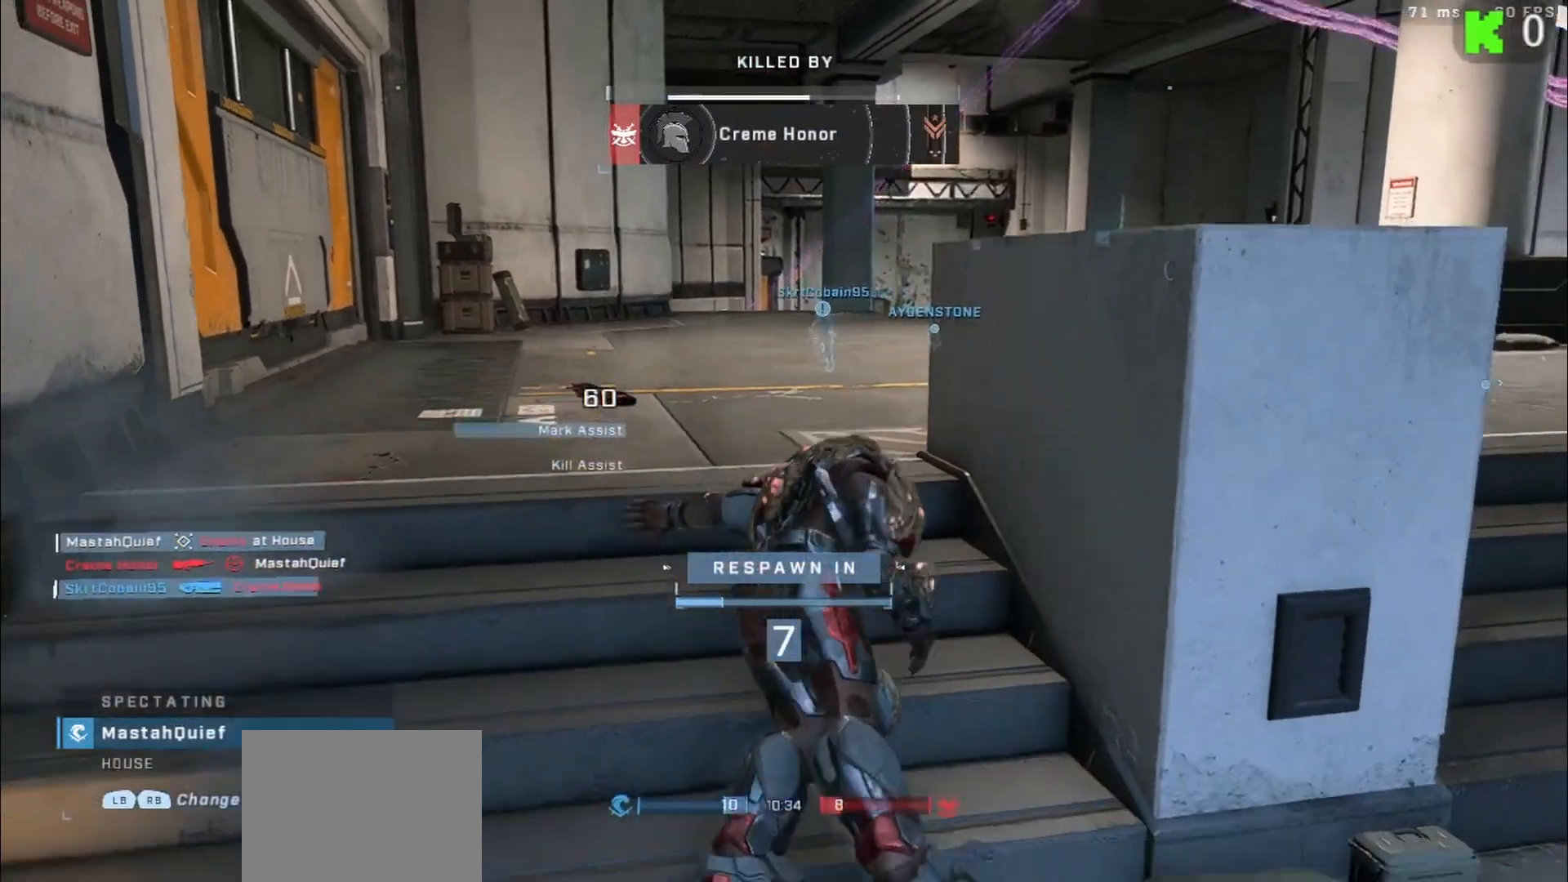
{"buttons": [], "left_stick": "center", "right_stick": "center", "events": []}
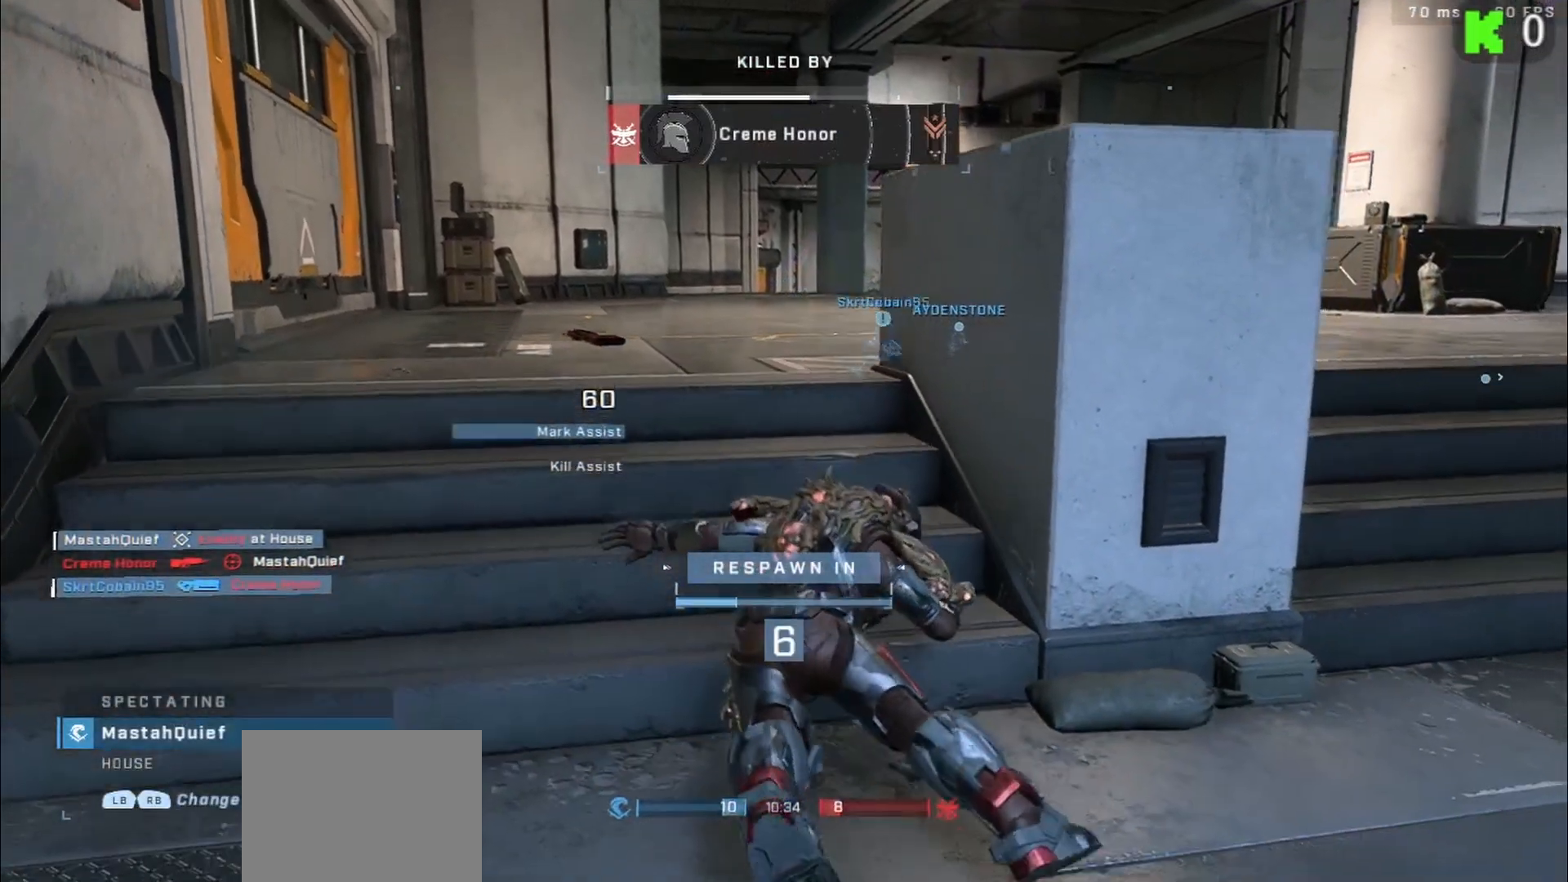
{"buttons": [], "left_stick": "center", "right_stick": "center", "events": [[350, "SELECT", "down"], [467, "SELECT", "up"]]}
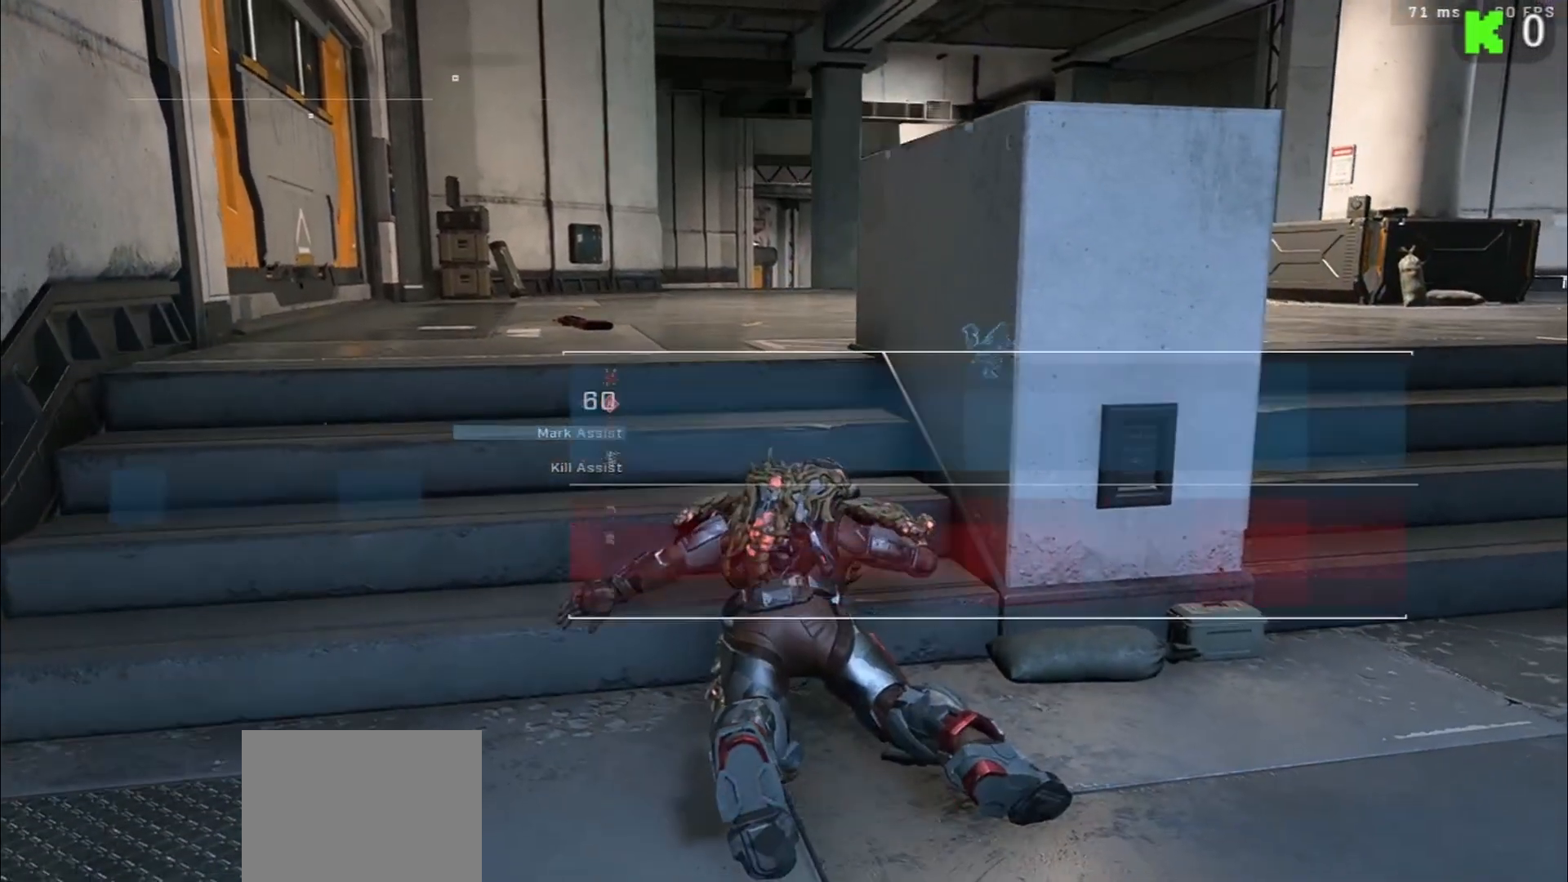
{"buttons": [], "left_stick": "center", "right_stick": "center", "events": []}
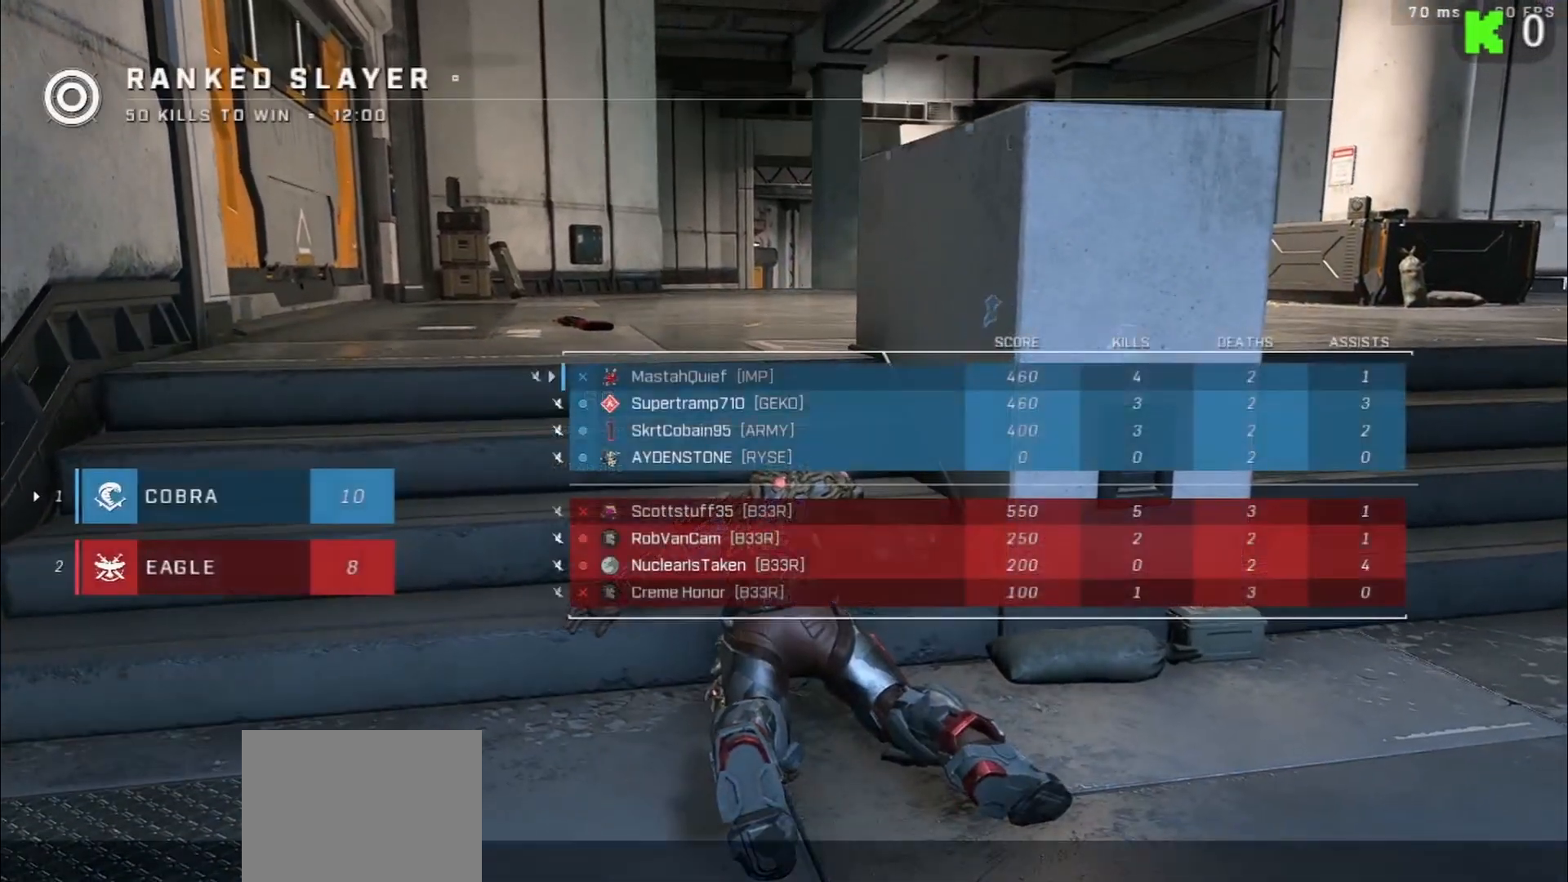
{"buttons": [], "left_stick": "center", "right_stick": "center", "events": []}
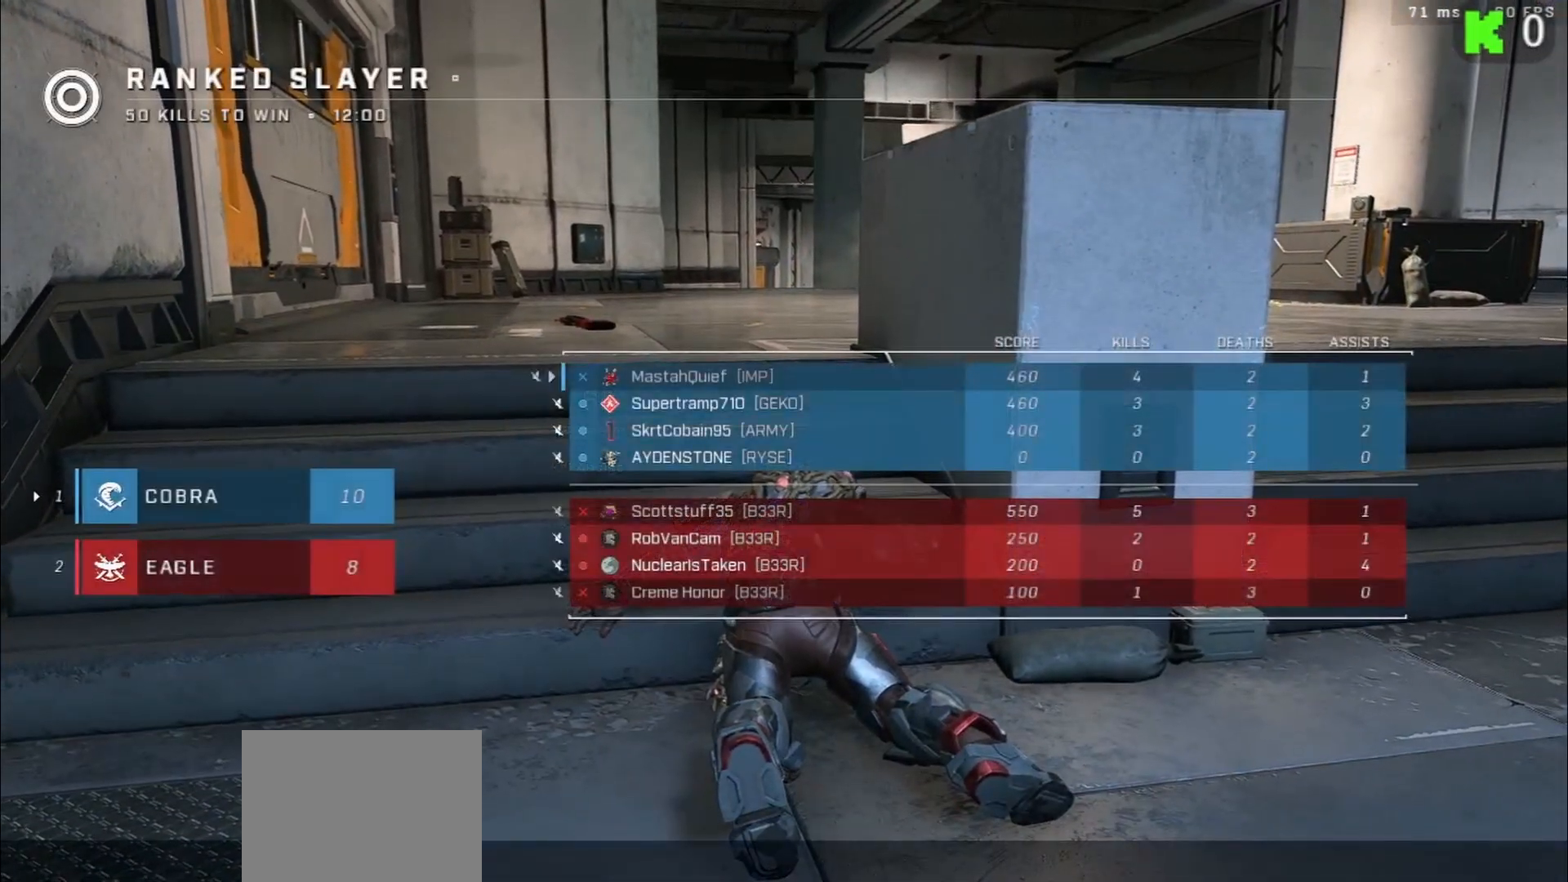
{"buttons": [], "left_stick": "center", "right_stick": "center", "events": []}
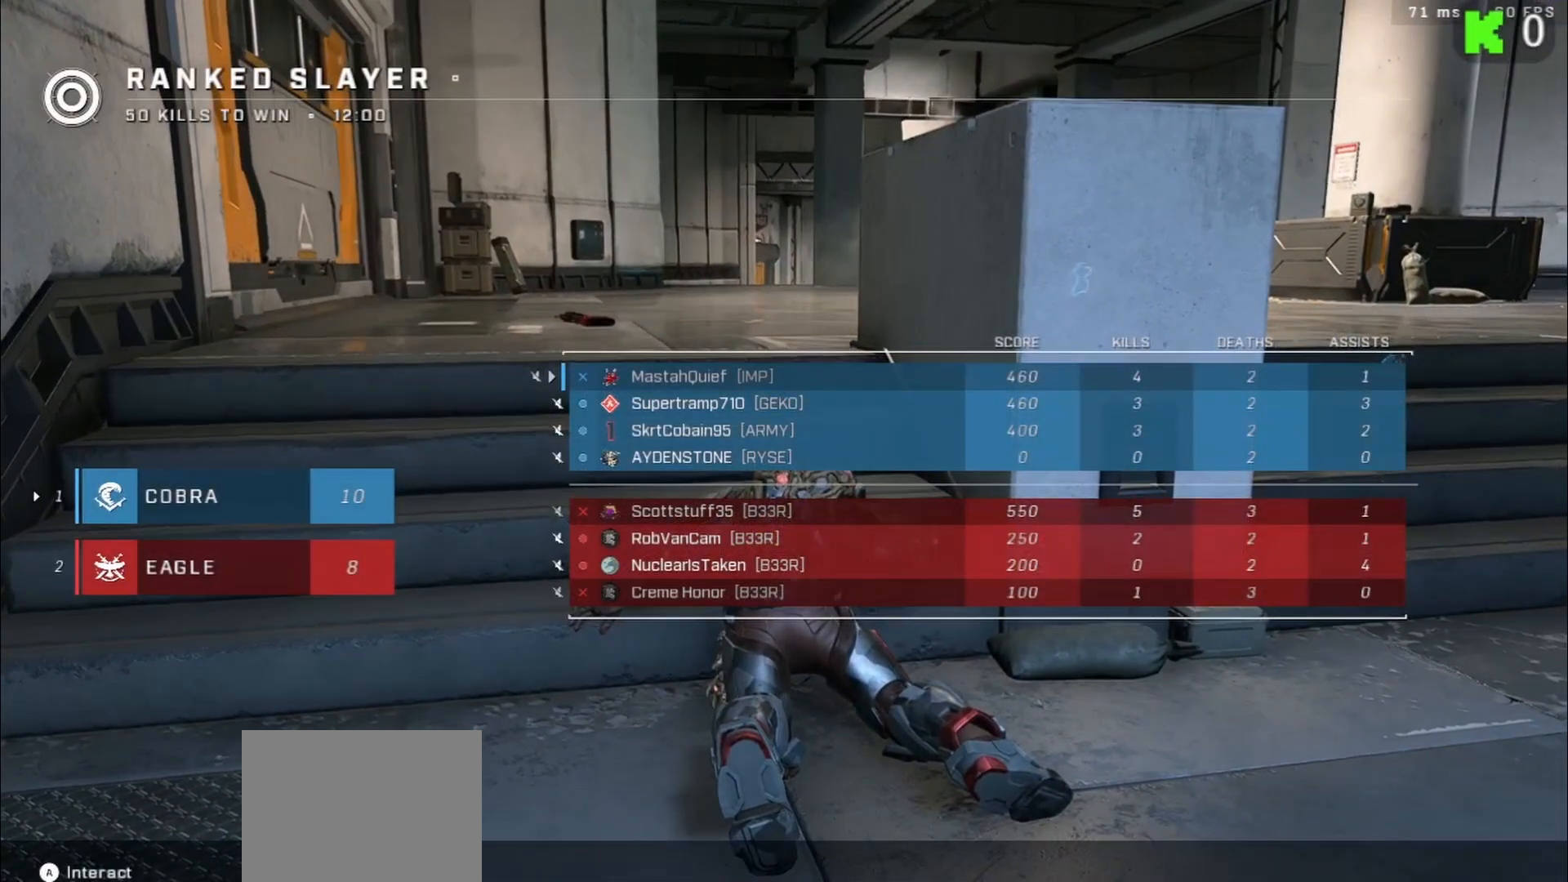
{"buttons": [], "left_stick": "center", "right_stick": "center", "events": []}
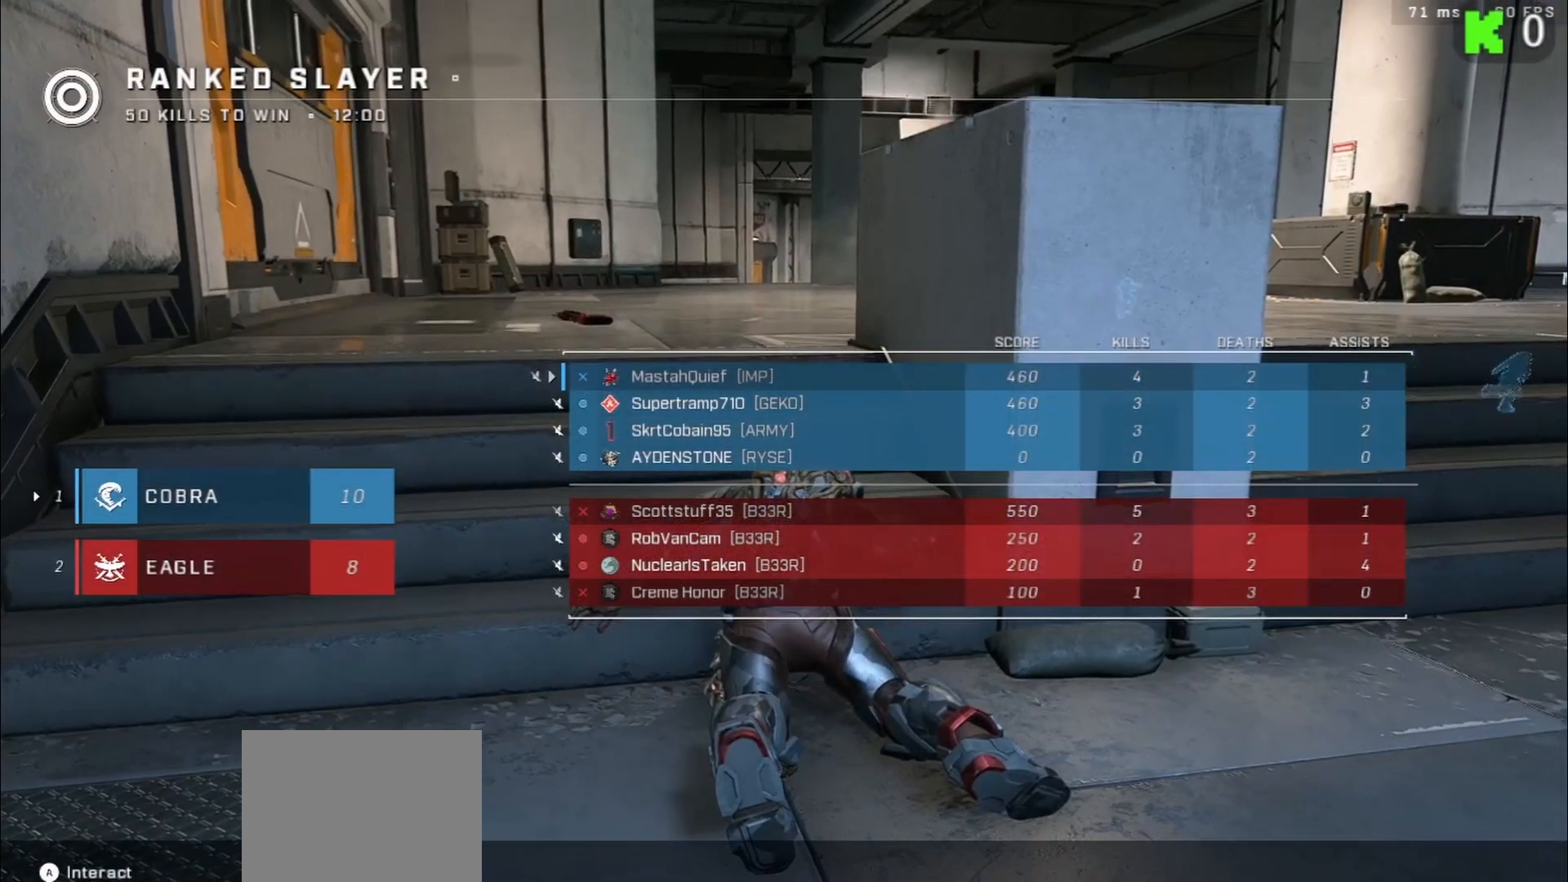
{"buttons": [], "left_stick": "center", "right_stick": "center", "events": []}
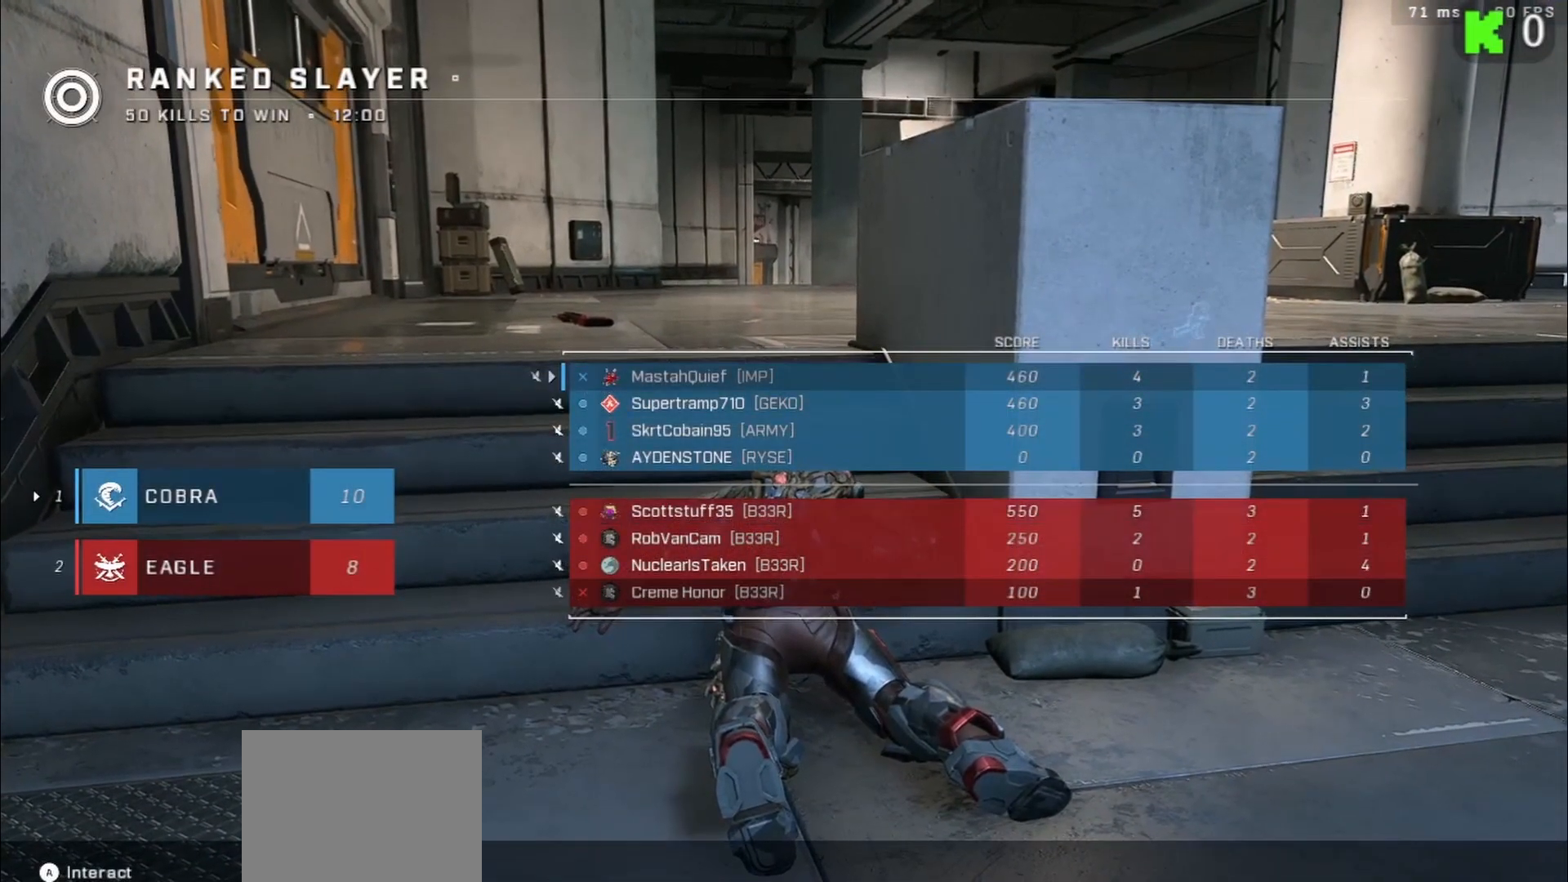
{"buttons": [], "left_stick": "center", "right_stick": "center", "events": [[50, "SELECT", "down"], [117, "SELECT", "up"]]}
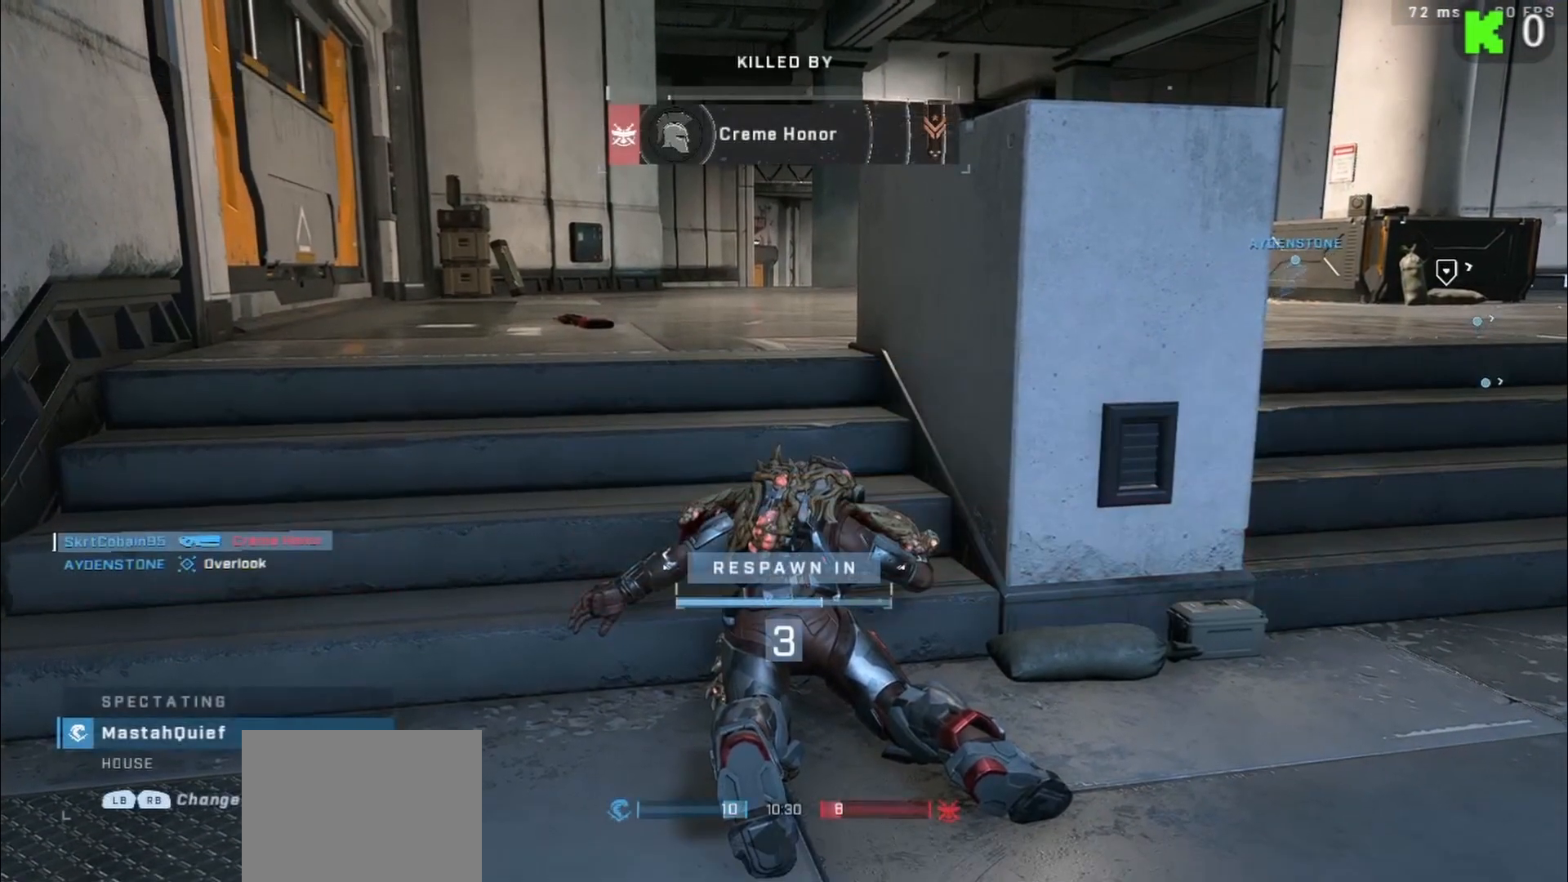
{"buttons": [], "left_stick": "center", "right_stick": "center", "events": []}
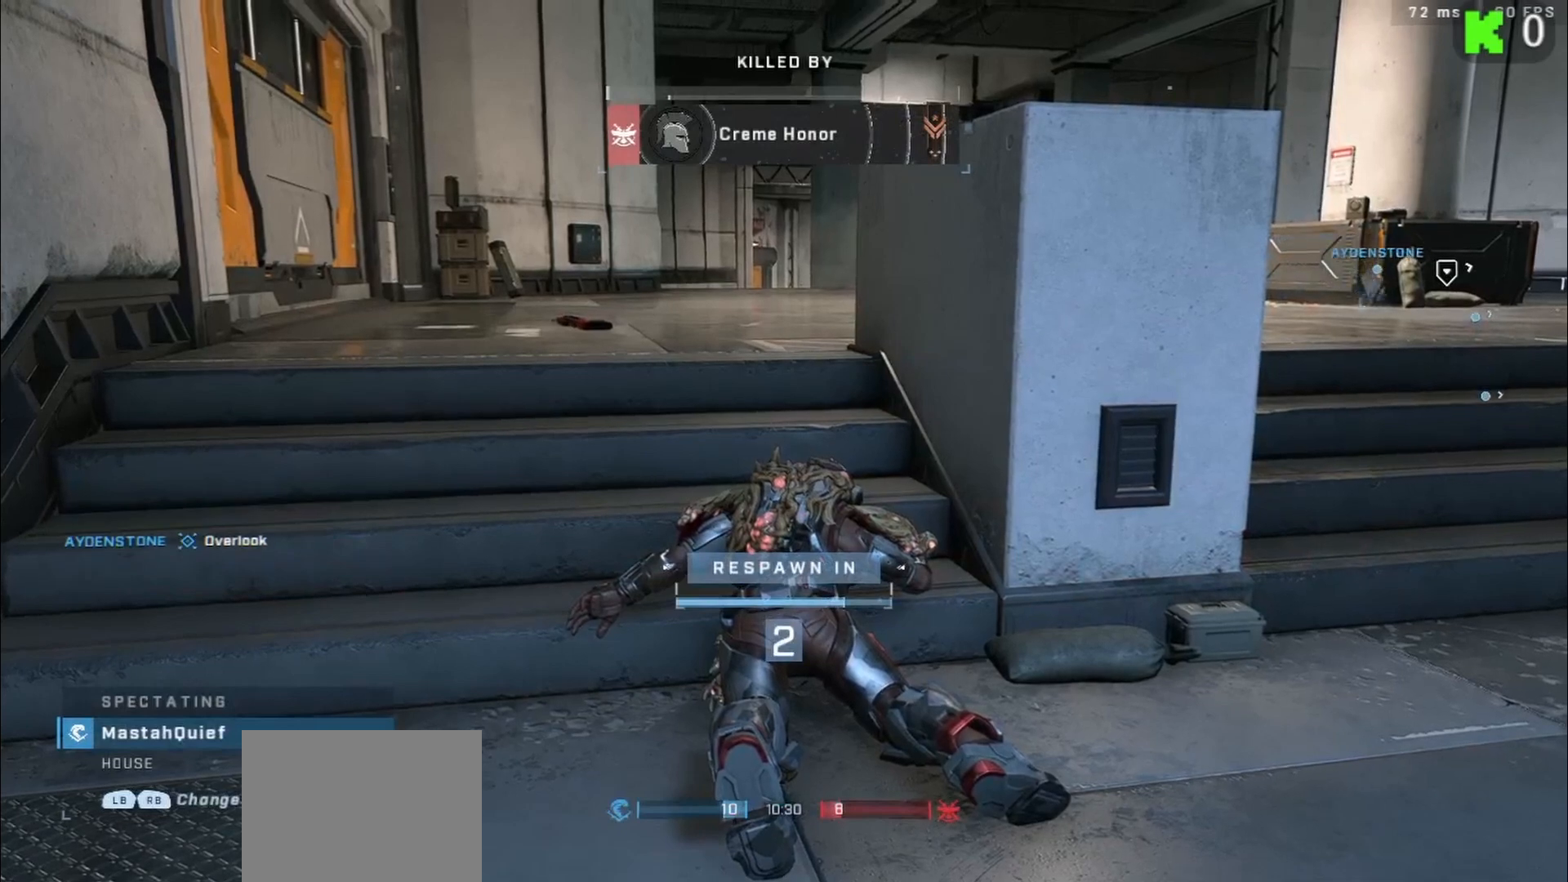
{"buttons": [], "left_stick": "center", "right_stick": "center", "events": [[300, "A", "down"], [433, "A", "up"]]}
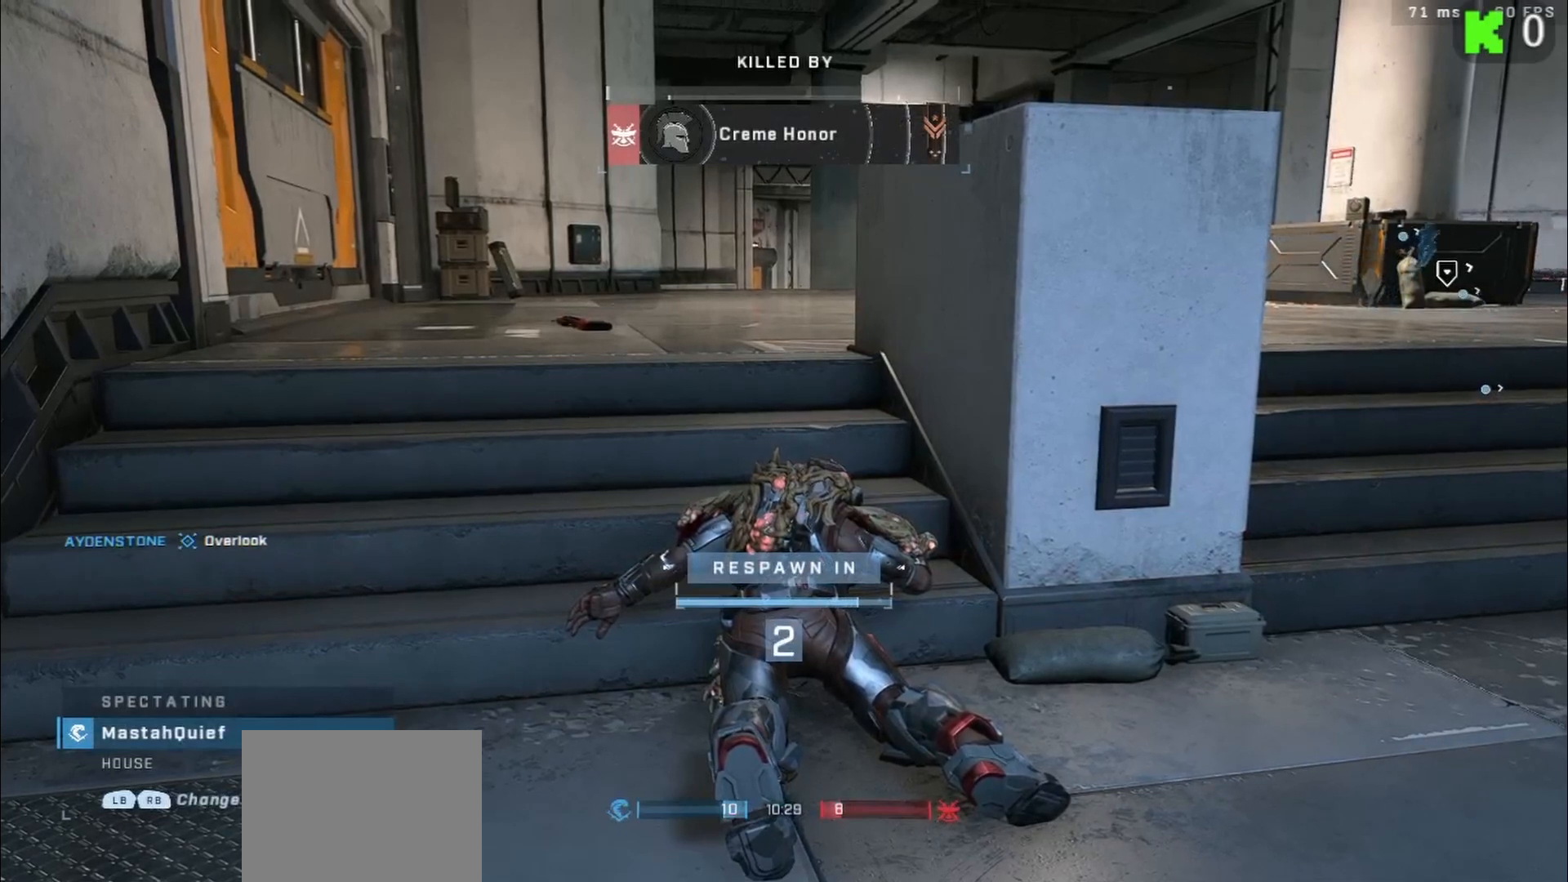
{"buttons": ["A"], "left_stick": "center", "right_stick": "center", "events": [[33, "A", "down"], [183, "A", "up"], [250, "A", "down"], [383, "A", "up"], [467, "A", "down"]]}
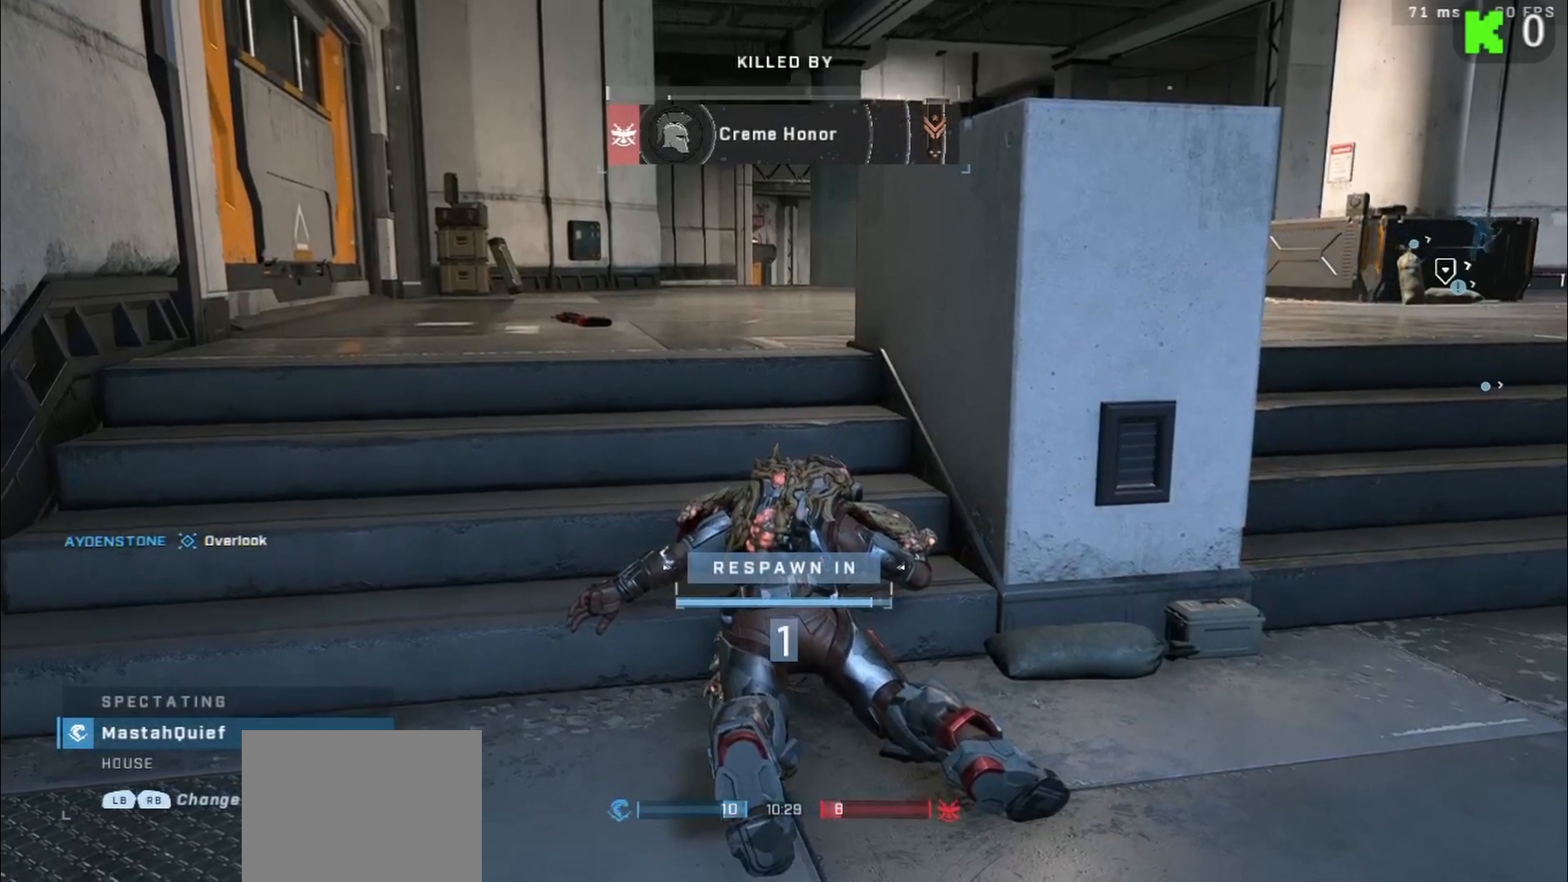
{"buttons": ["A"], "left_stick": "center", "right_stick": "center", "events": [[100, "A", "up"], [183, "A", "down"], [317, "A", "up"], [383, "A", "down"]]}
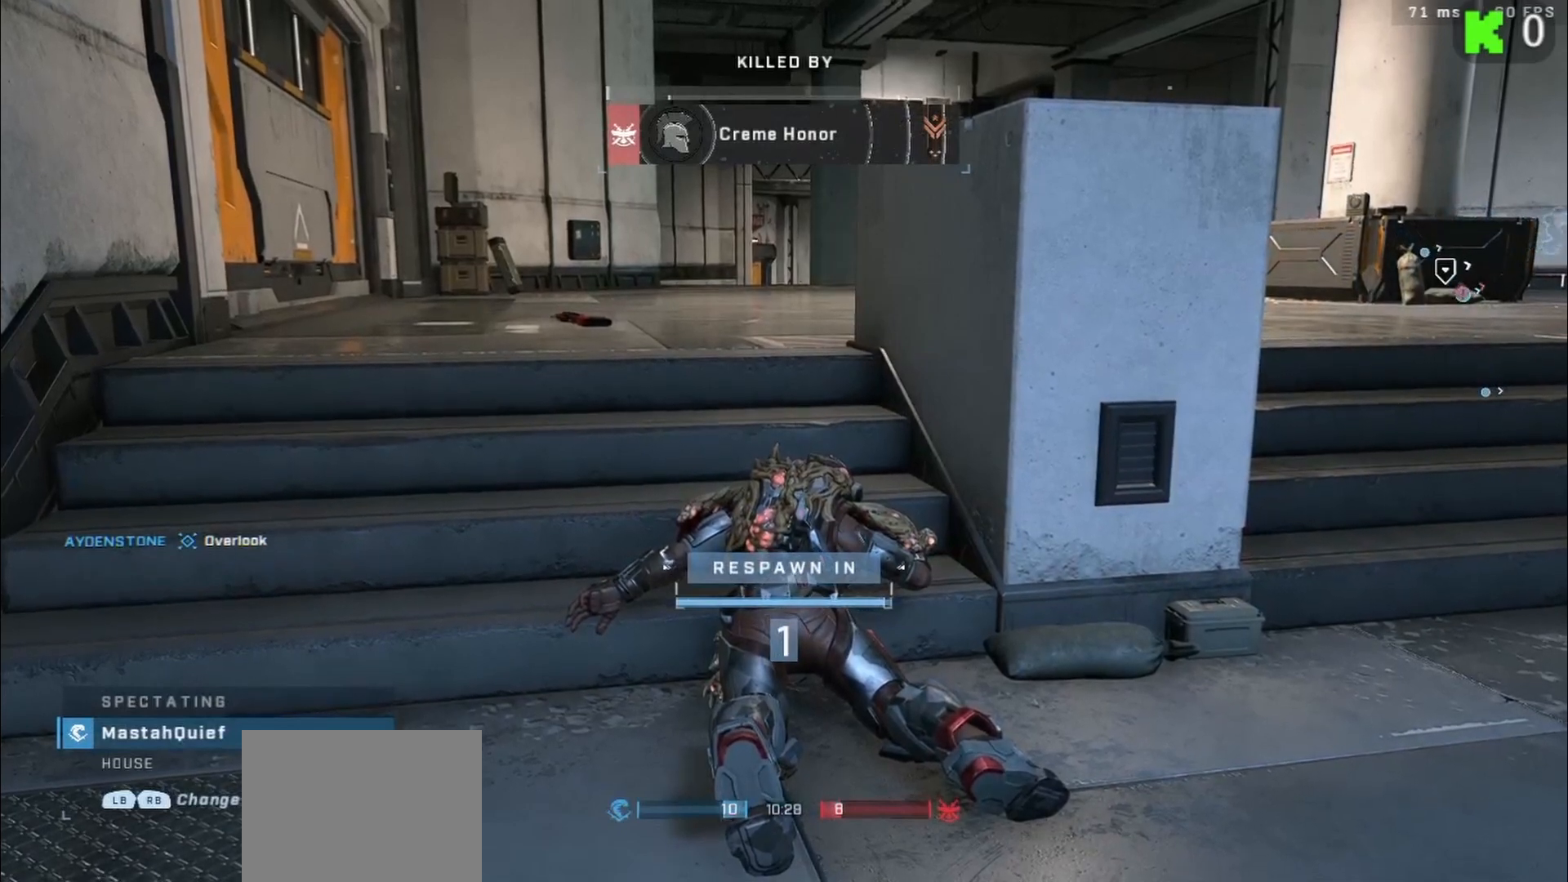
{"buttons": [], "left_stick": "center", "right_stick": "center", "events": [[33, "A", "up"], [100, "A", "down"], [233, "A", "up"], [317, "A", "down"], [450, "A", "up"]]}
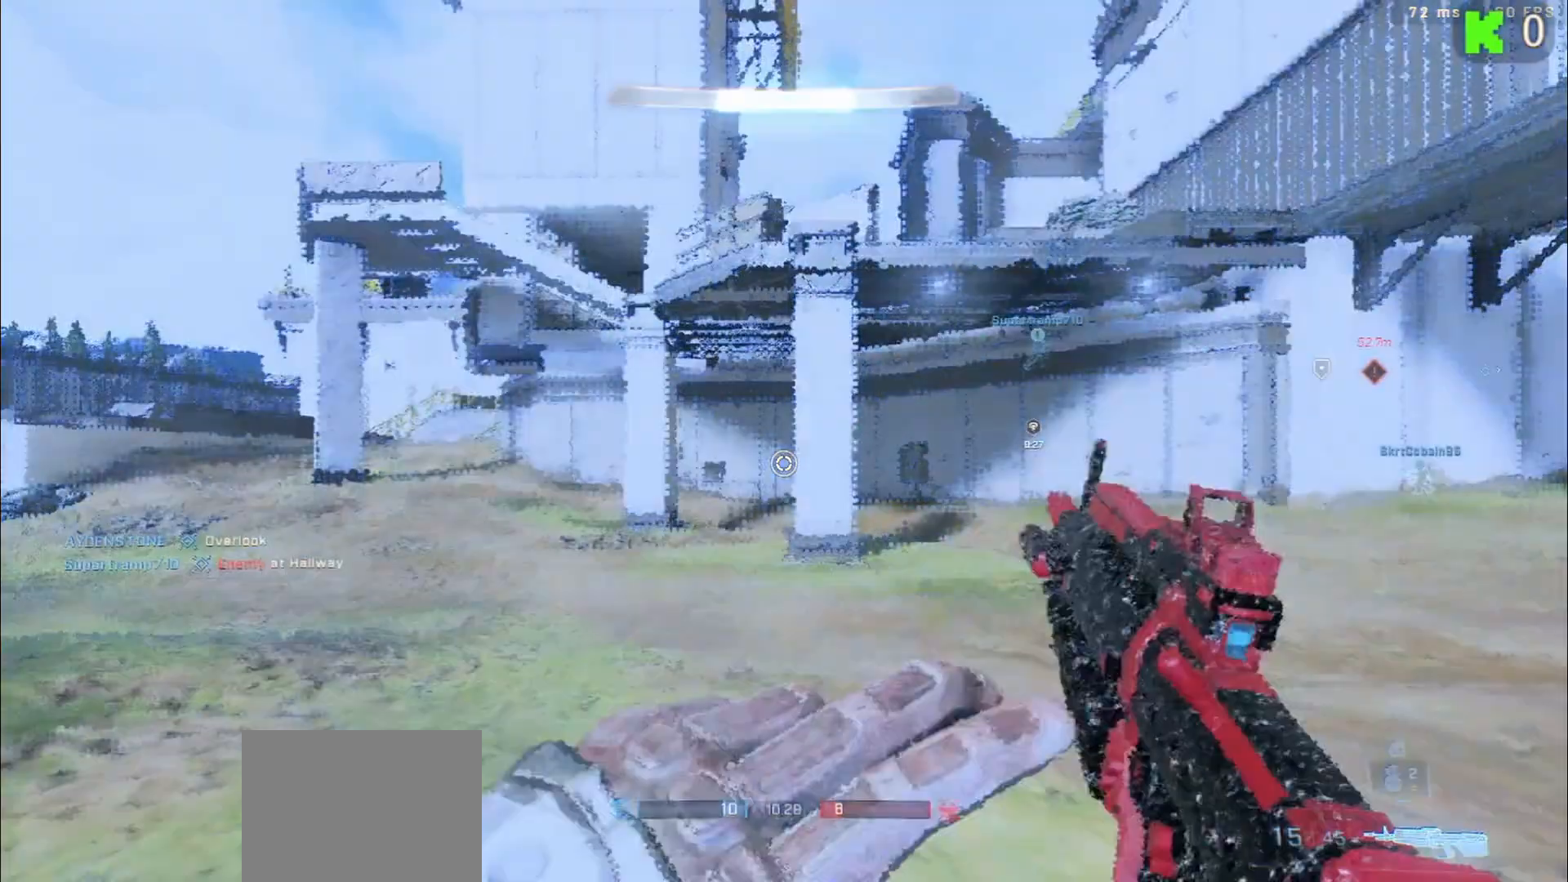
{"buttons": [], "left_stick": "up", "right_stick": "center", "events": [[100, "left_stick", "up"], [333, "A", "down"], [483, "A", "up"]]}
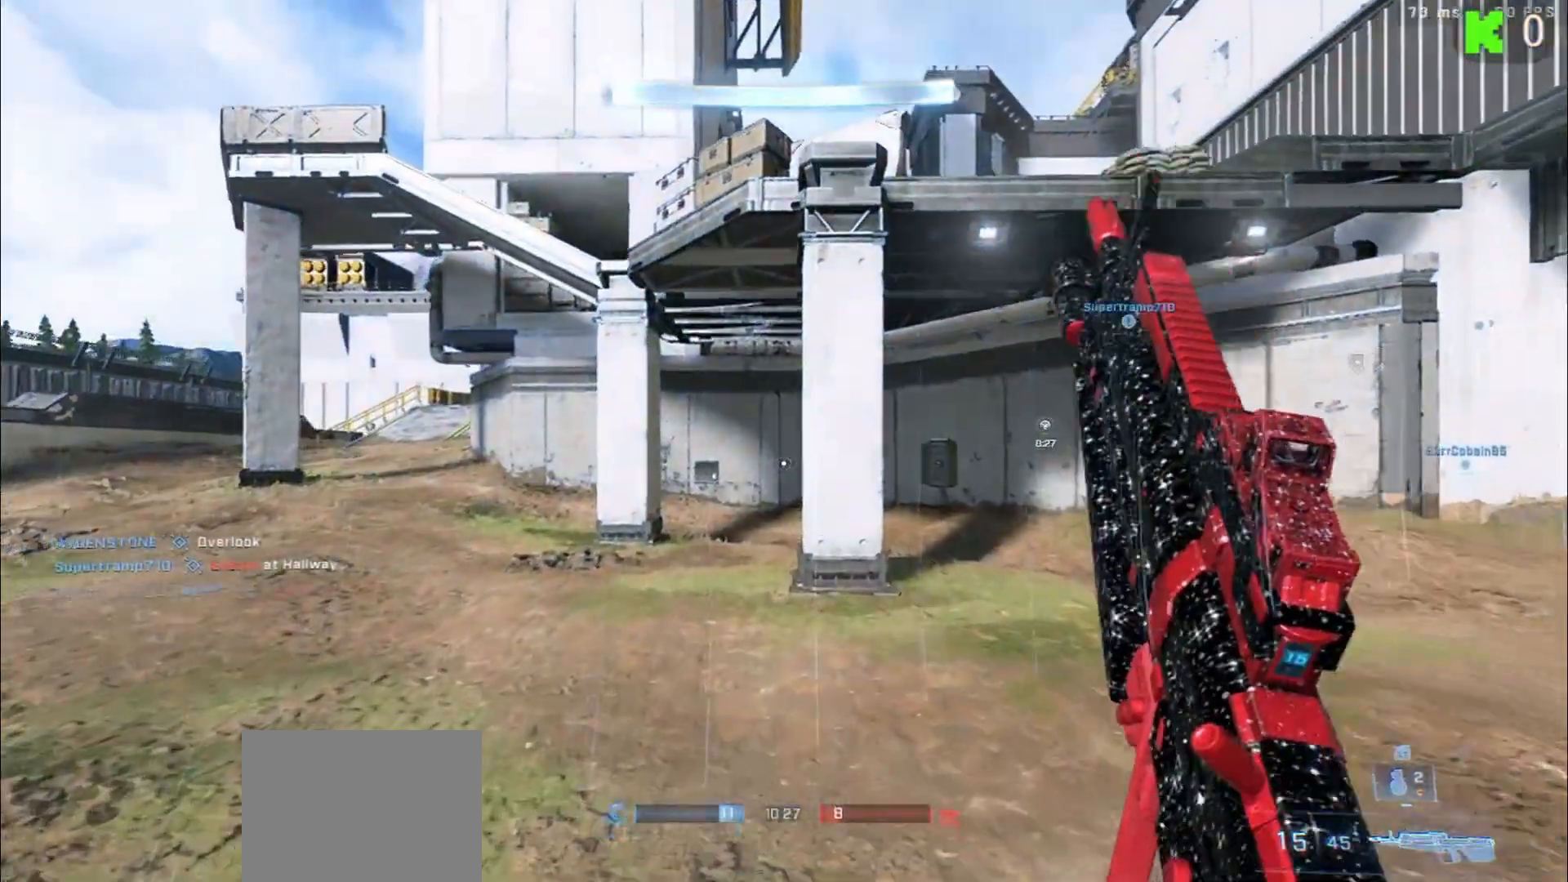
{"buttons": ["A"], "left_stick": "up", "right_stick": "right", "events": [[83, "right_stick", "right"], [433, "A", "down"]]}
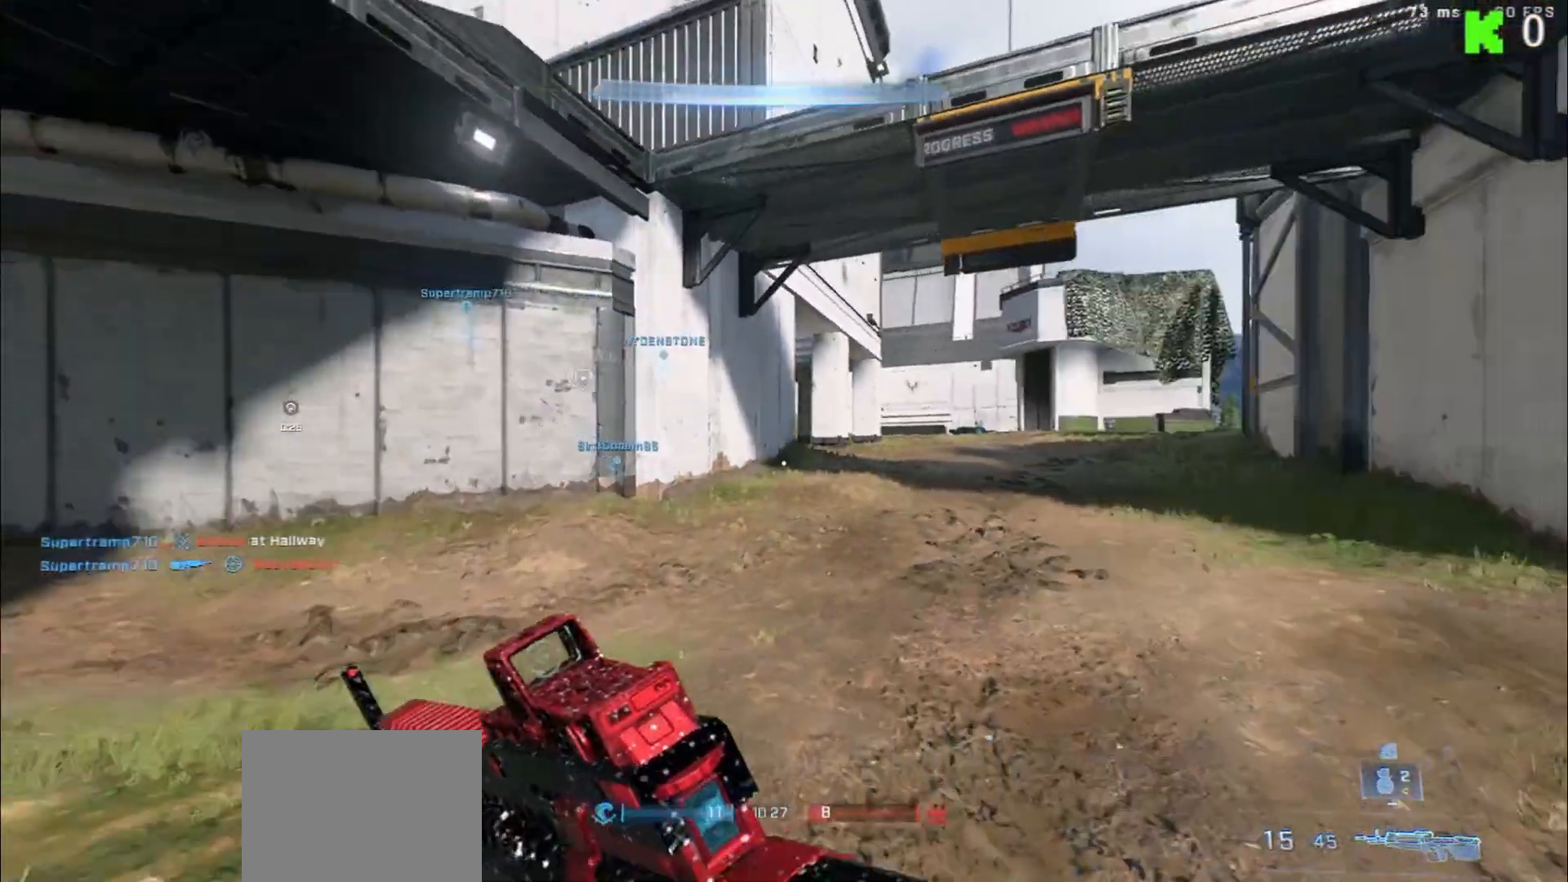
{"buttons": [], "left_stick": "up", "right_stick": "center", "events": [[17, "right_stick", "center"], [33, "A", "up"], [300, "right_stick", "right"], [467, "right_stick", "center"]]}
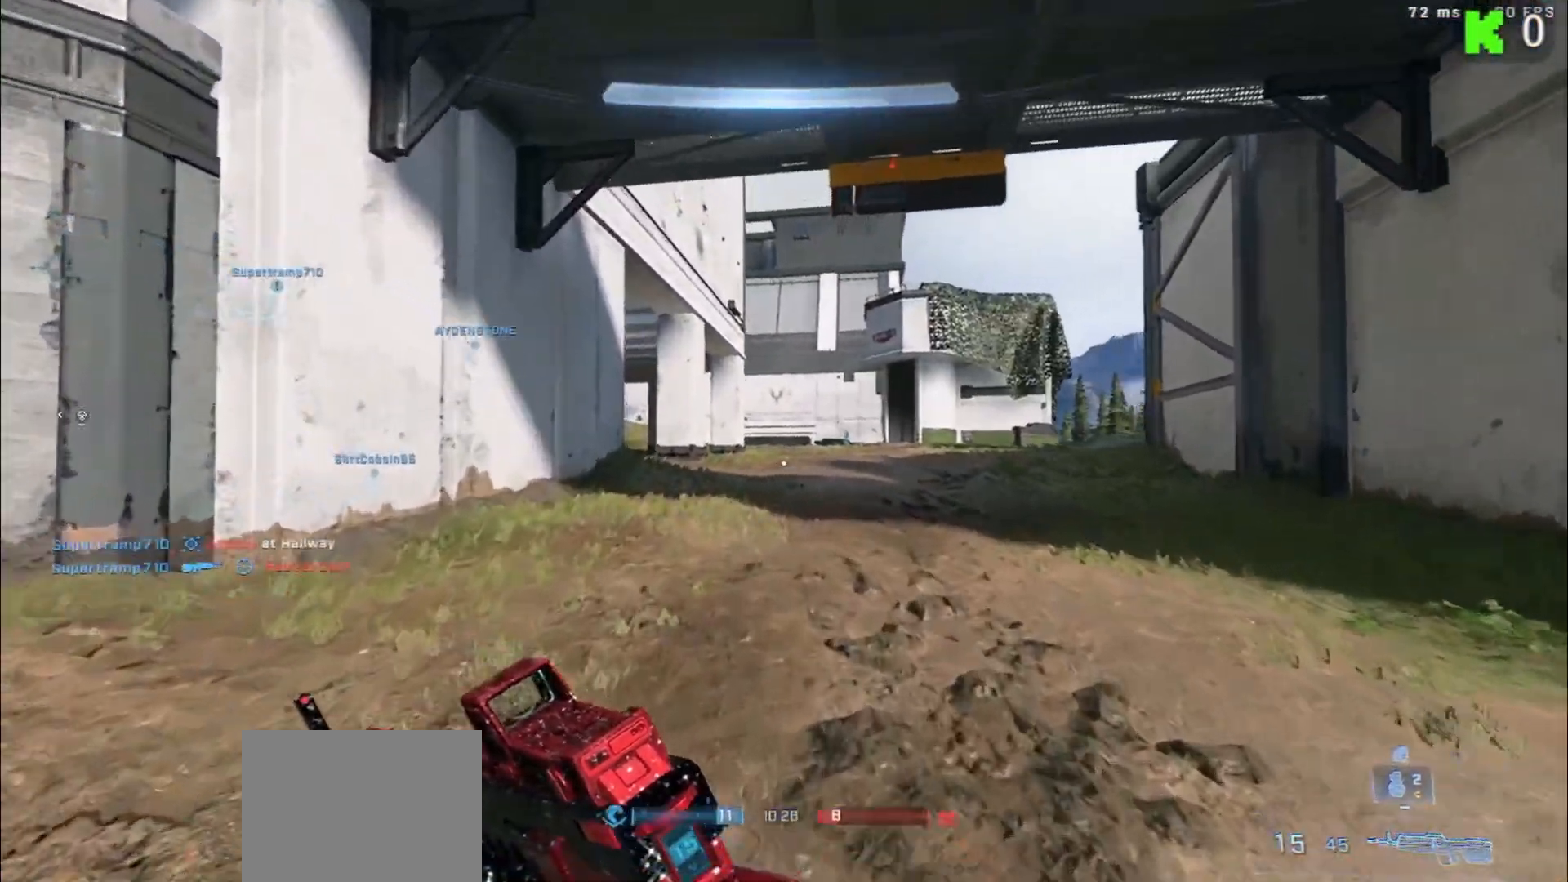
{"buttons": [], "left_stick": "up", "right_stick": "center", "events": [[133, "right_stick", "left"], [317, "right_stick", "center"]]}
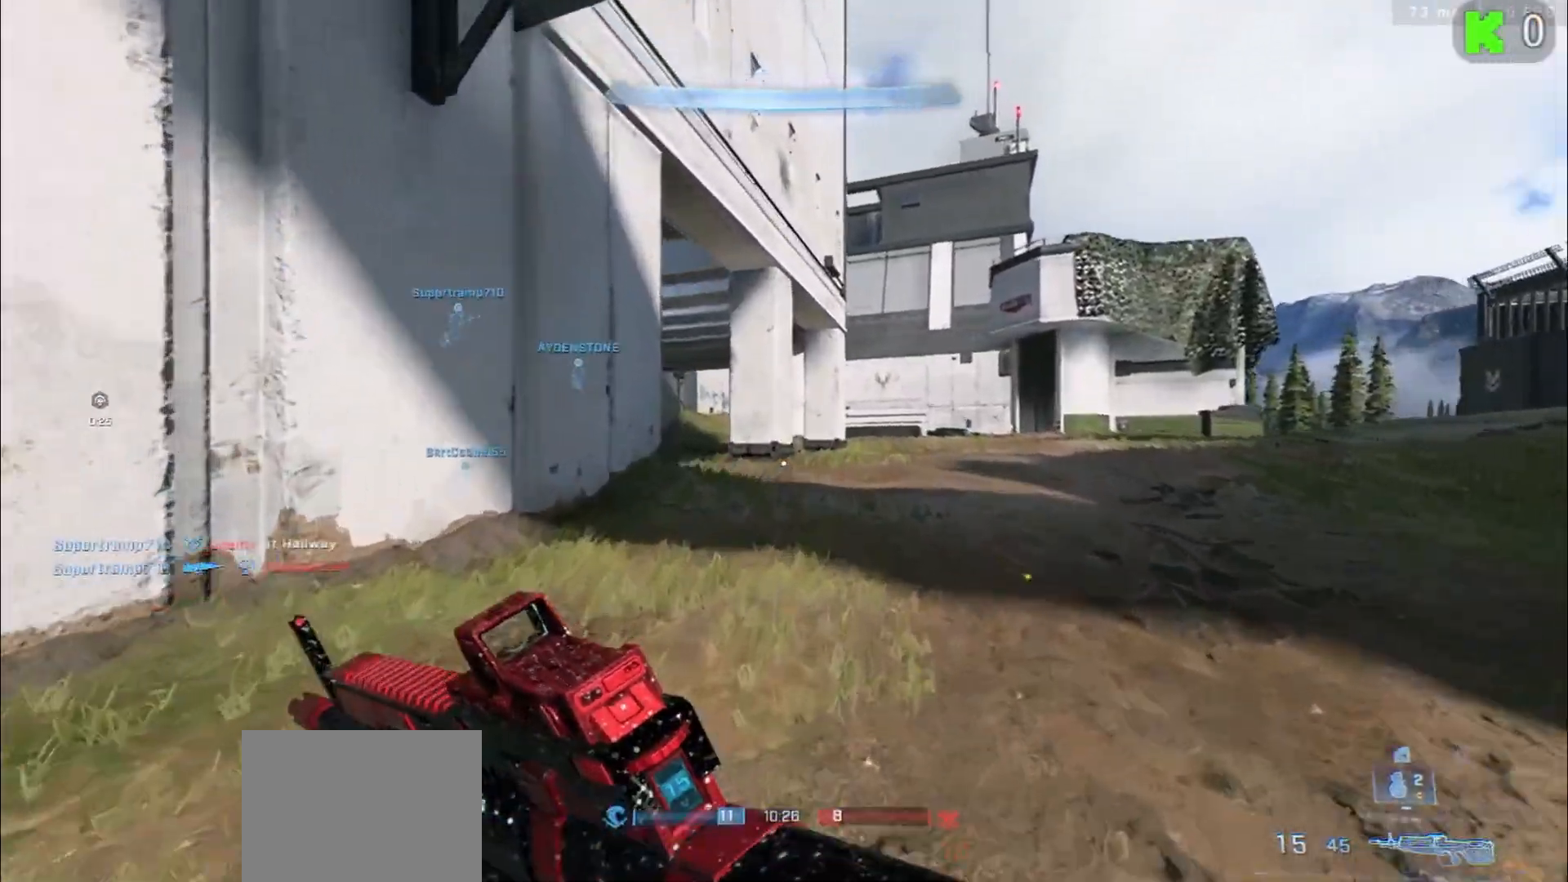
{"buttons": [], "left_stick": "up-right", "right_stick": "left", "events": [[150, "L3", "down"], [300, "L3", "up"], [333, "right_stick", "left"], [467, "left_stick", "up-right"]]}
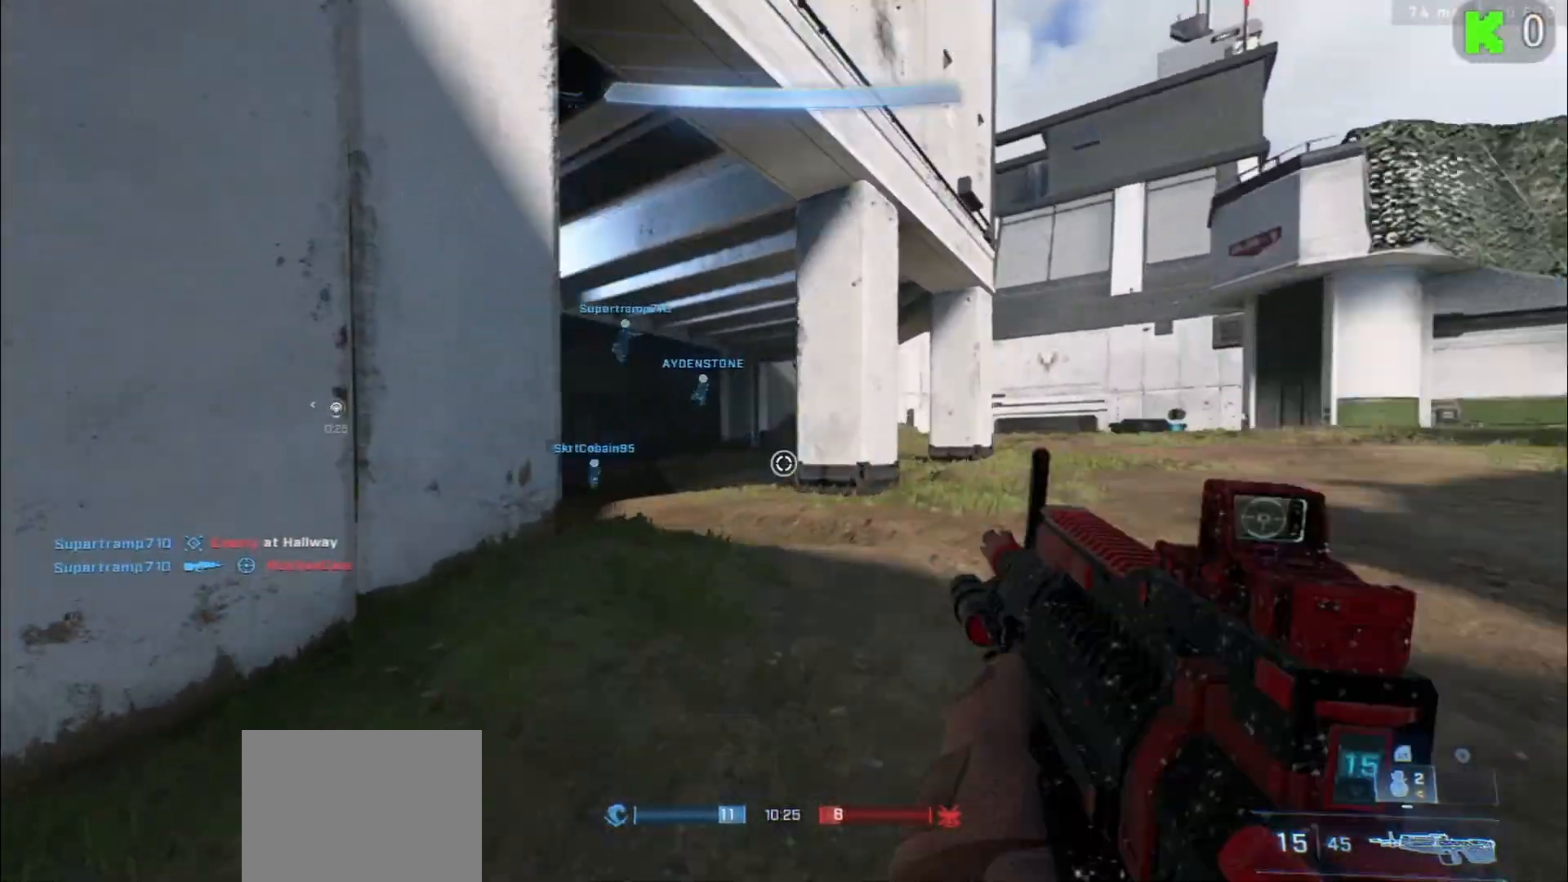
{"buttons": [], "left_stick": "right", "right_stick": "center", "events": [[117, "L1", "down"], [267, "L1", "up"], [317, "left_stick", "right"], [317, "right_stick", "center"]]}
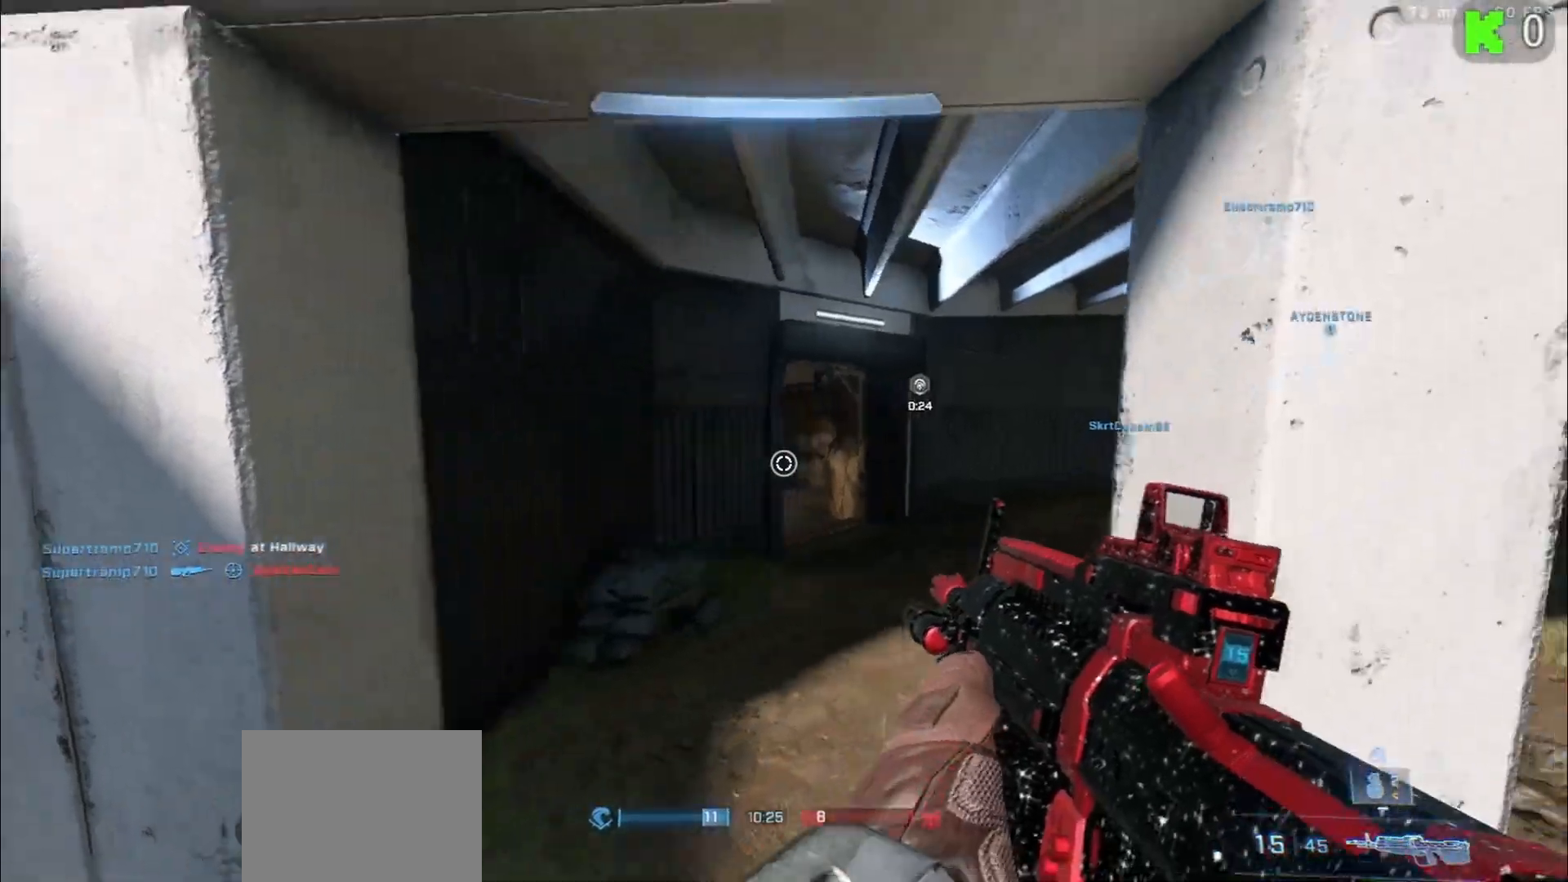
{"buttons": ["A"], "left_stick": "up-right", "right_stick": "right", "events": [[67, "right_stick", "right"], [333, "left_stick", "up-right"], [467, "A", "down"]]}
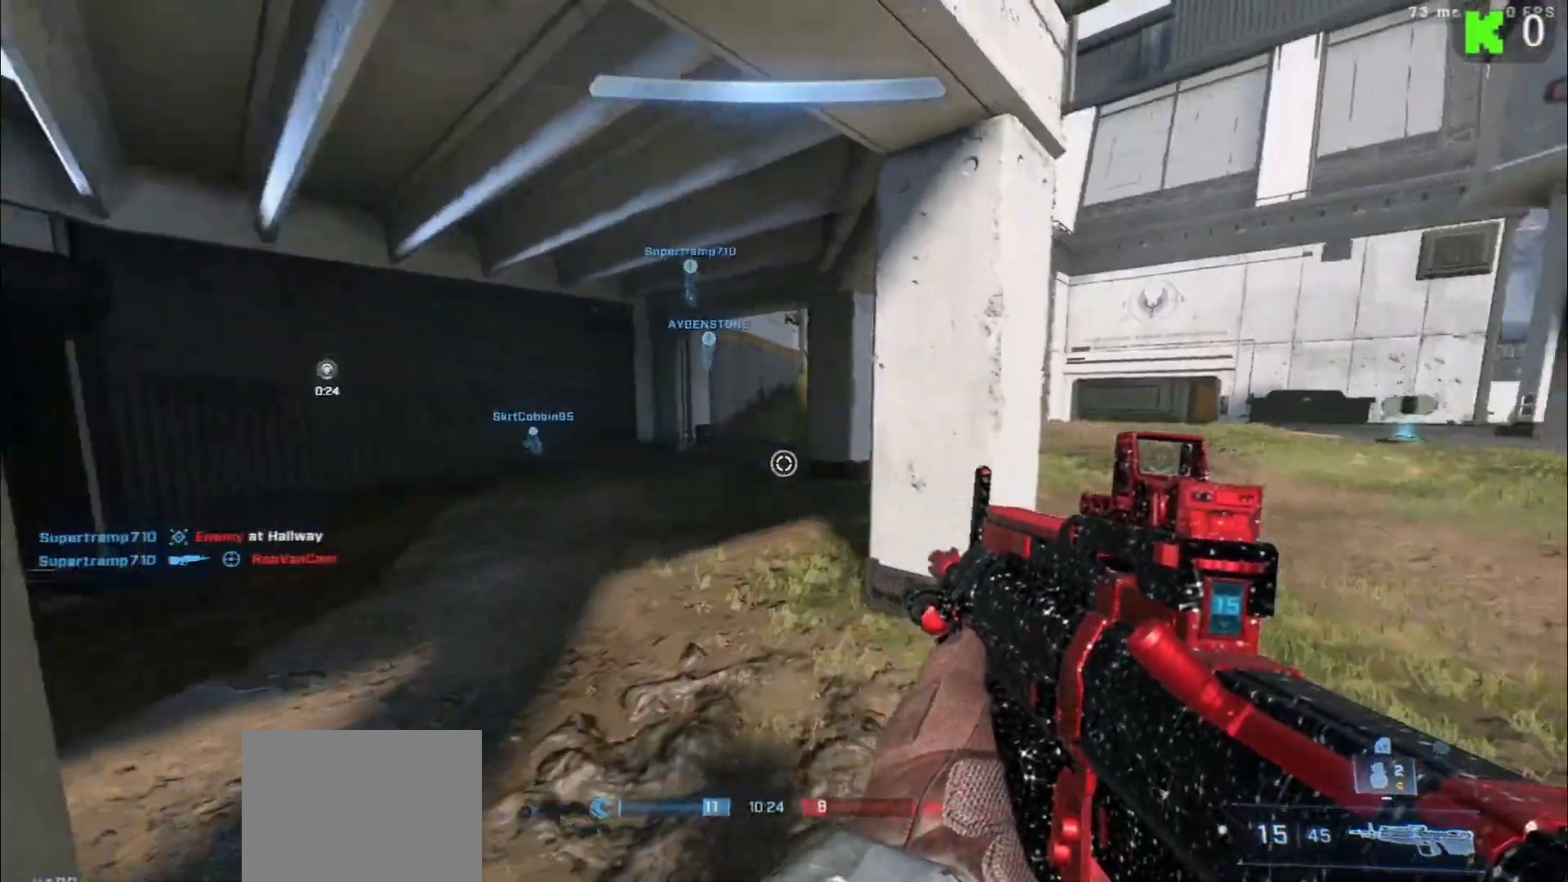
{"buttons": [], "left_stick": "up-right", "right_stick": "left", "events": [[83, "A", "up"], [167, "A", "down"], [300, "A", "up"], [300, "right_stick", "center"], [400, "right_stick", "left"]]}
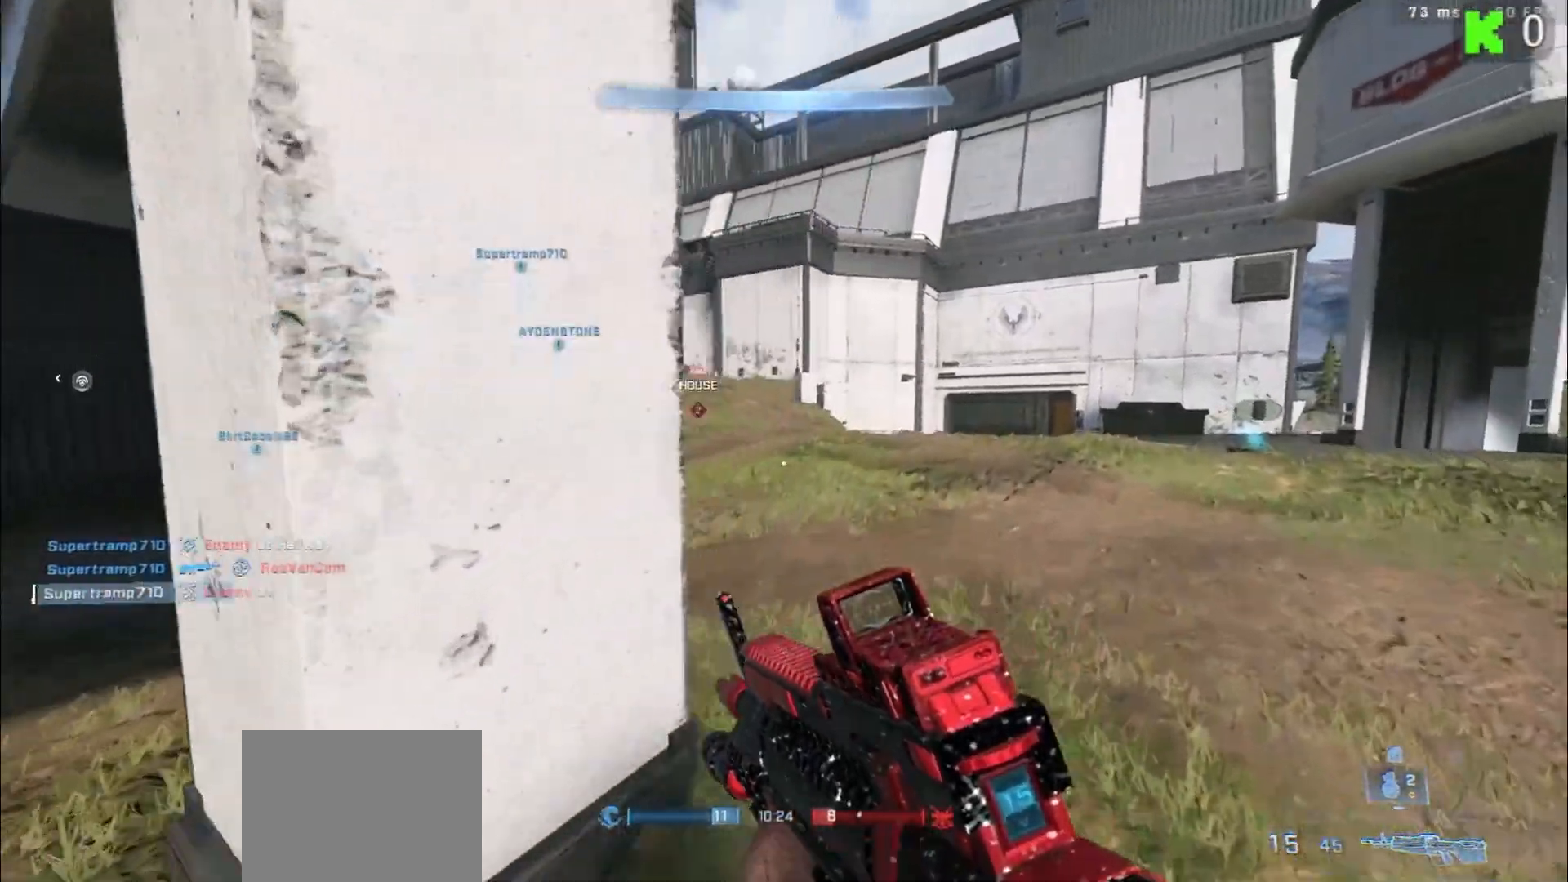
{"buttons": [], "left_stick": "up-right", "right_stick": "center", "events": [[350, "right_stick", "center"]]}
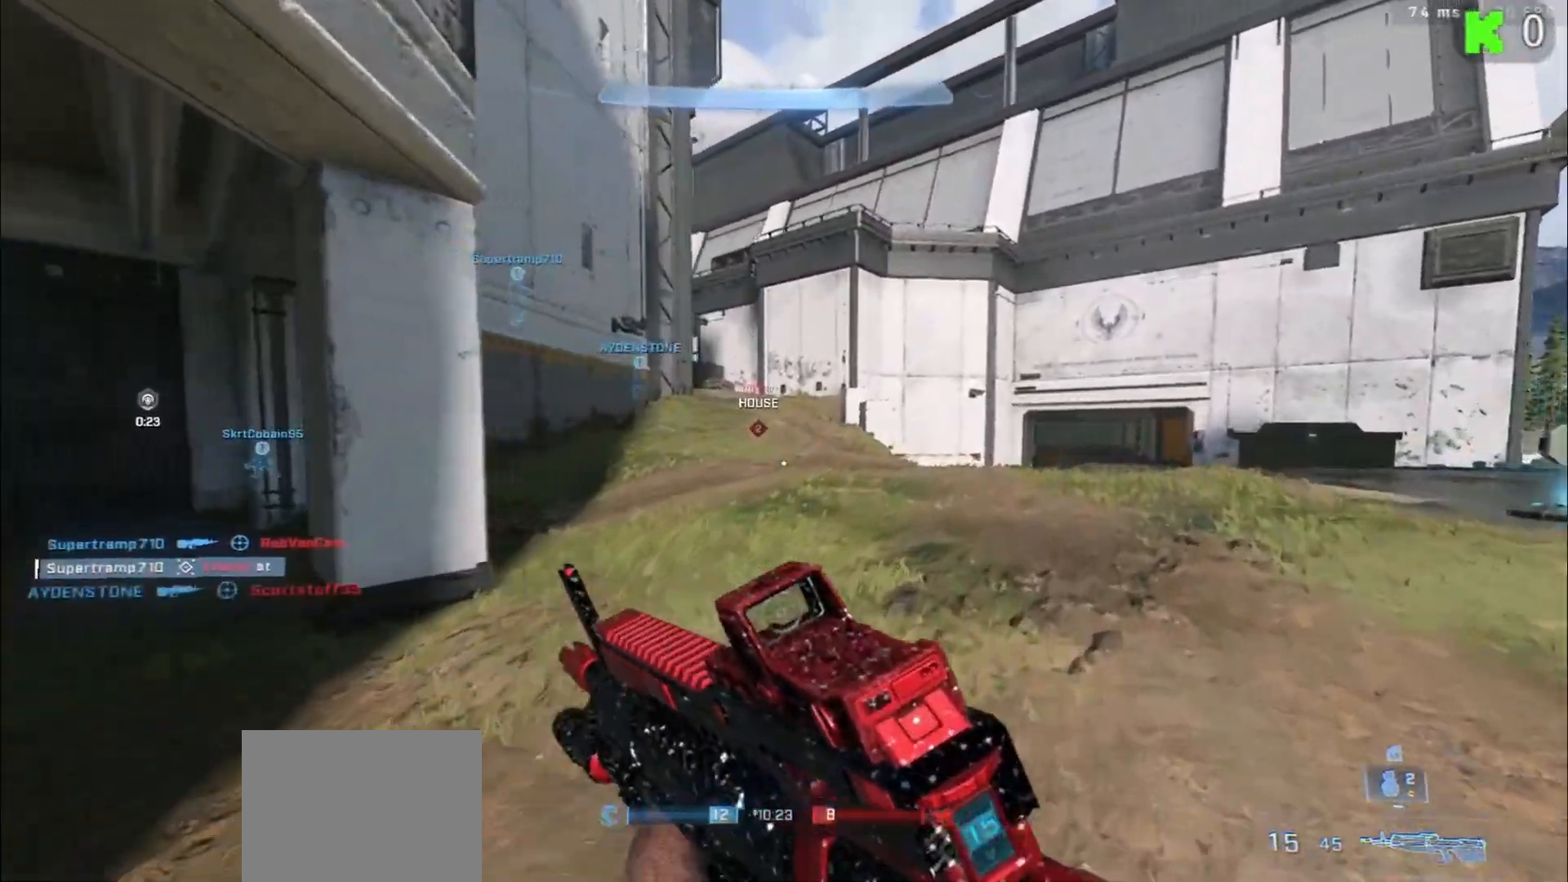
{"buttons": [], "left_stick": "up-right", "right_stick": "center", "events": []}
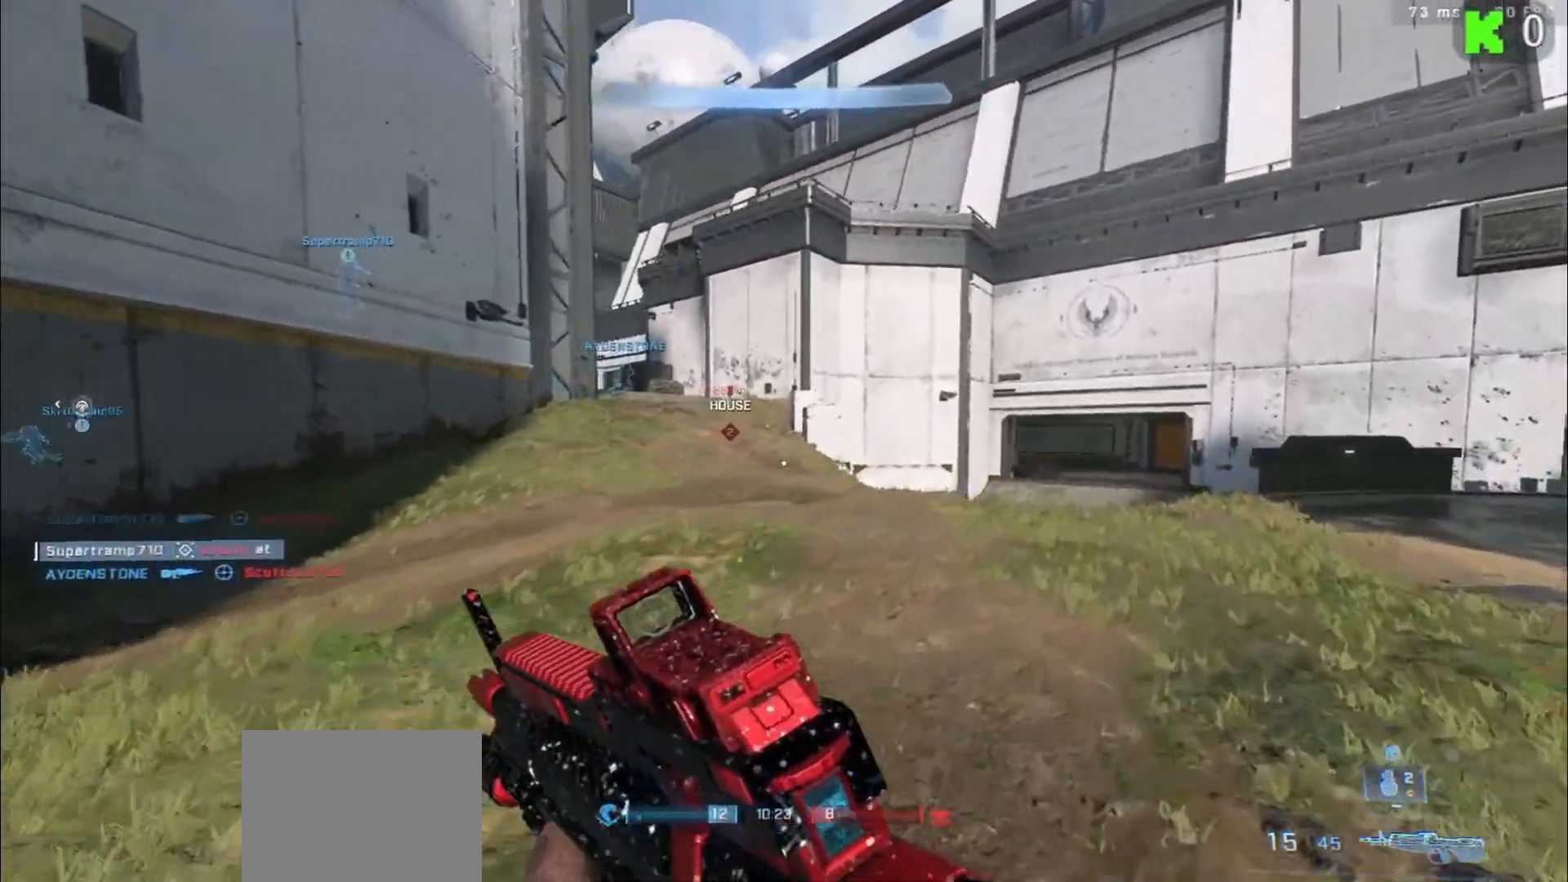
{"buttons": ["L3"], "left_stick": "up-right", "right_stick": "center", "events": [[467, "L3", "down"]]}
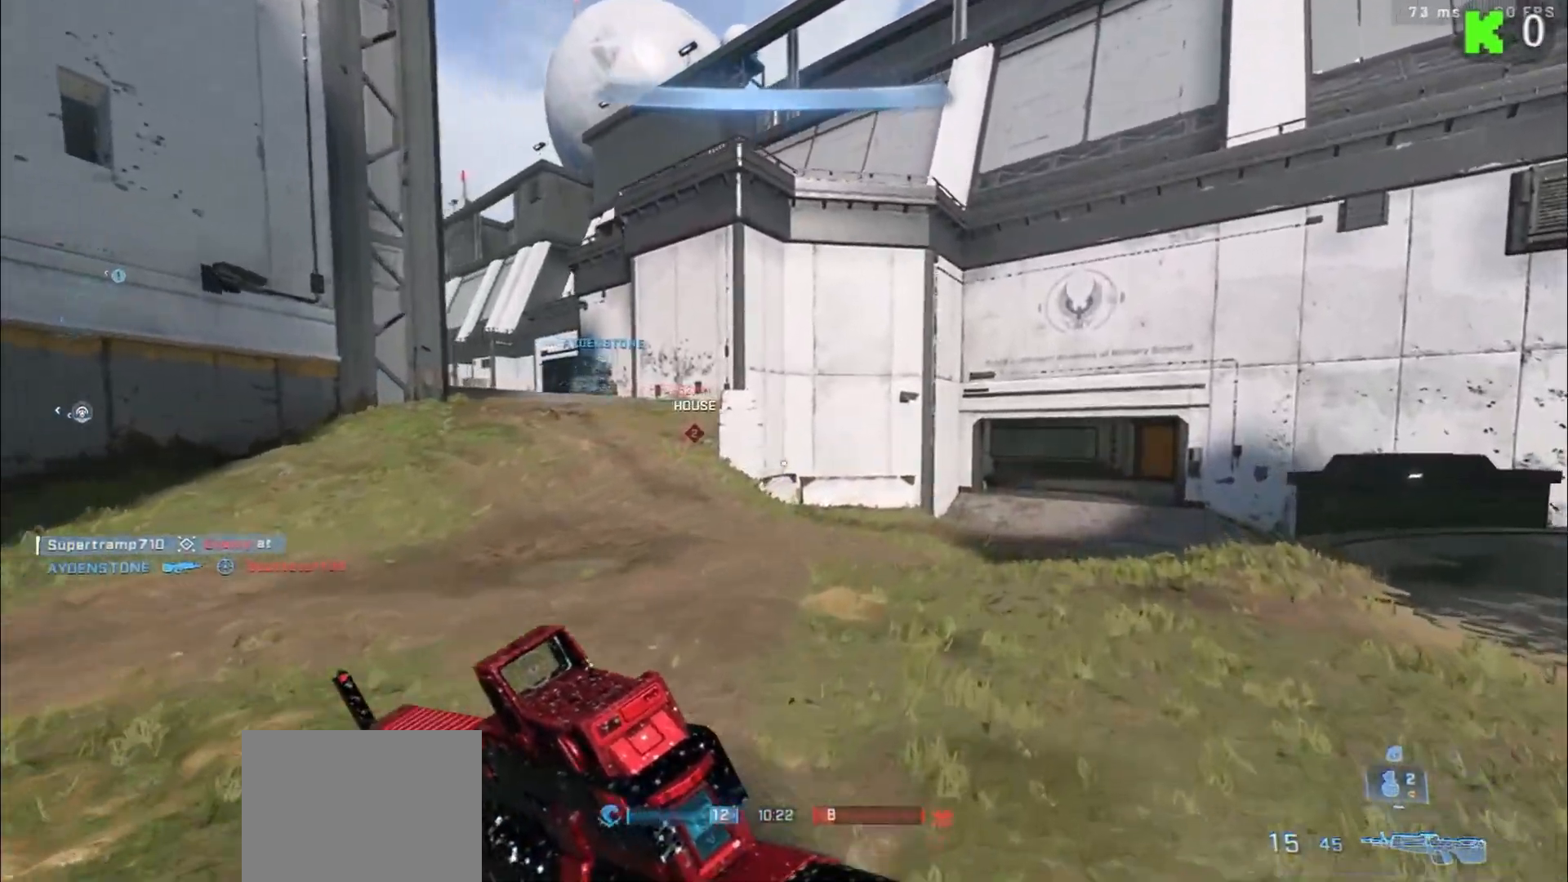
{"buttons": ["L1"], "left_stick": "up-right", "right_stick": "left", "events": [[100, "L3", "up"], [167, "right_stick", "right"], [350, "right_stick", "center"], [467, "L1", "down"], [467, "right_stick", "left"]]}
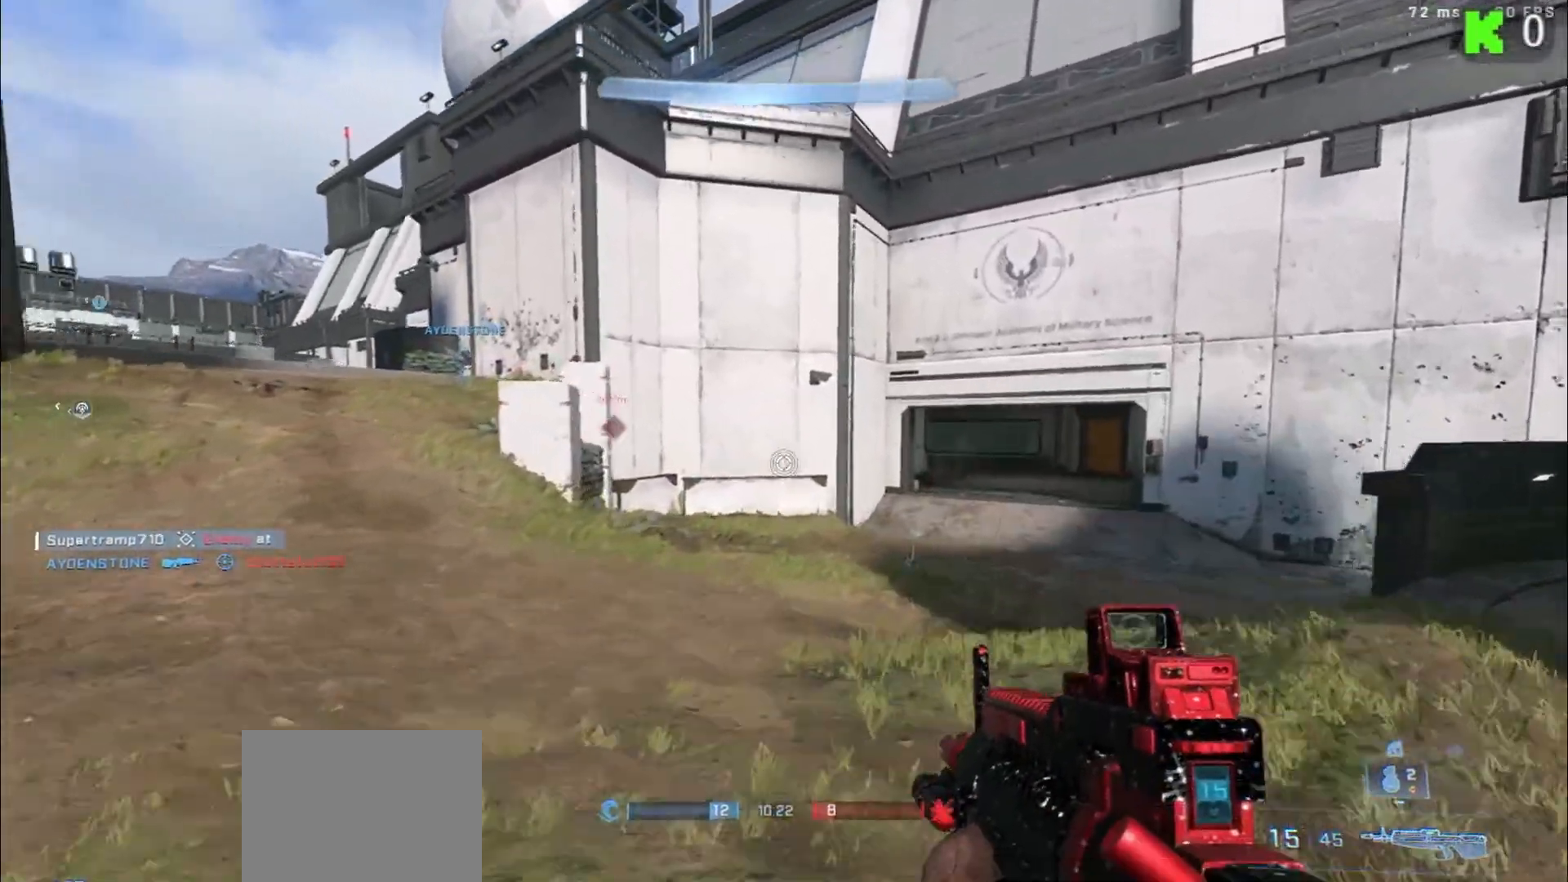
{"buttons": [], "left_stick": "up-right", "right_stick": "right", "events": [[183, "L1", "up"], [250, "right_stick", "center"], [433, "right_stick", "right"]]}
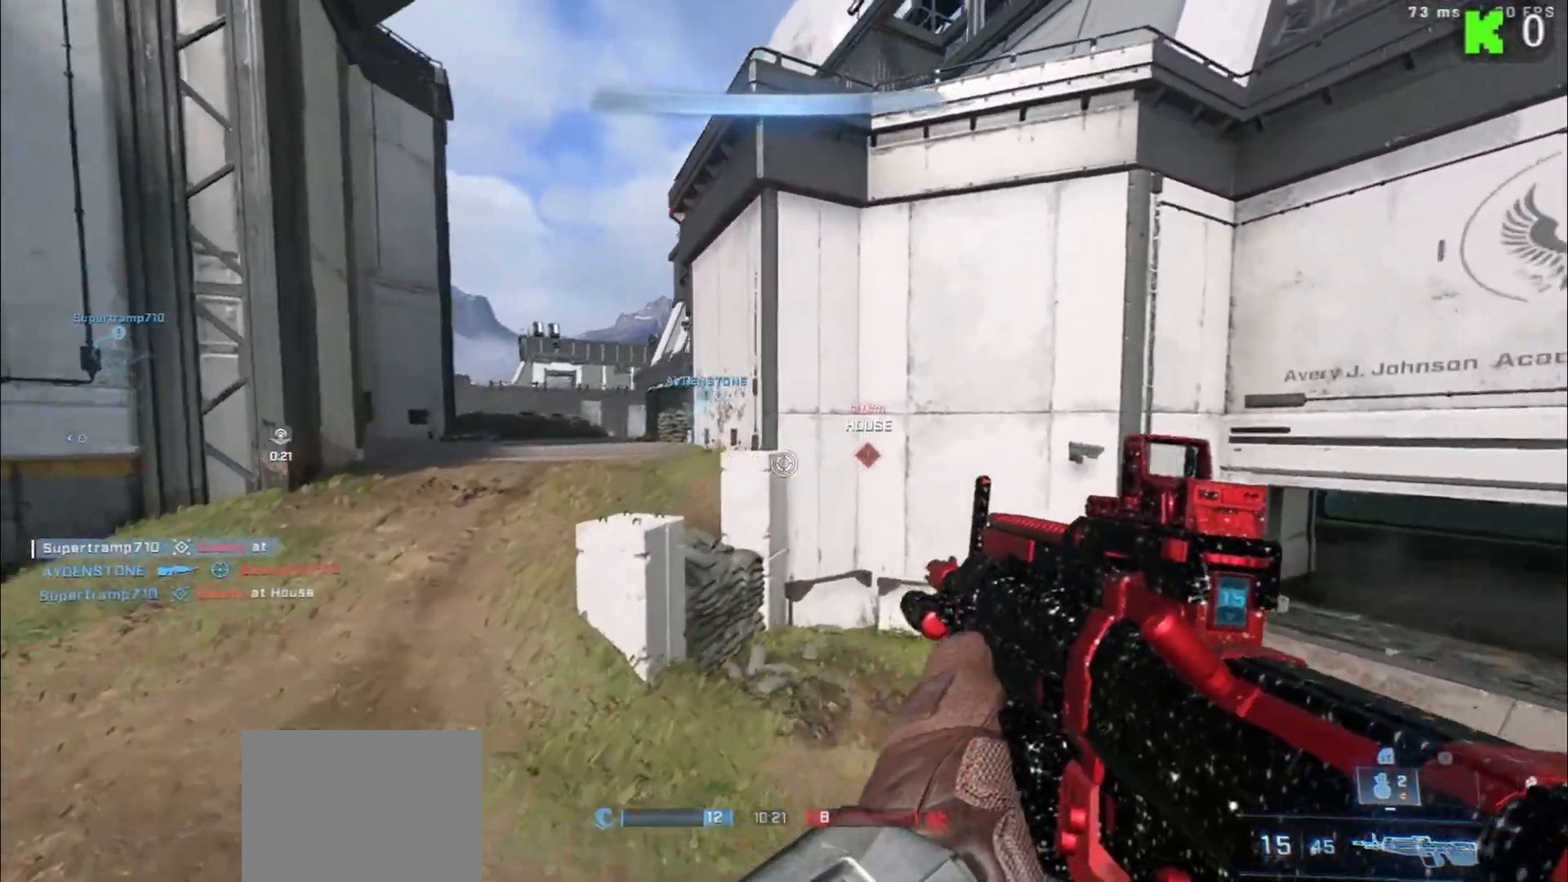
{"buttons": [], "left_stick": "up", "right_stick": "right", "events": [[300, "left_stick", "up"]]}
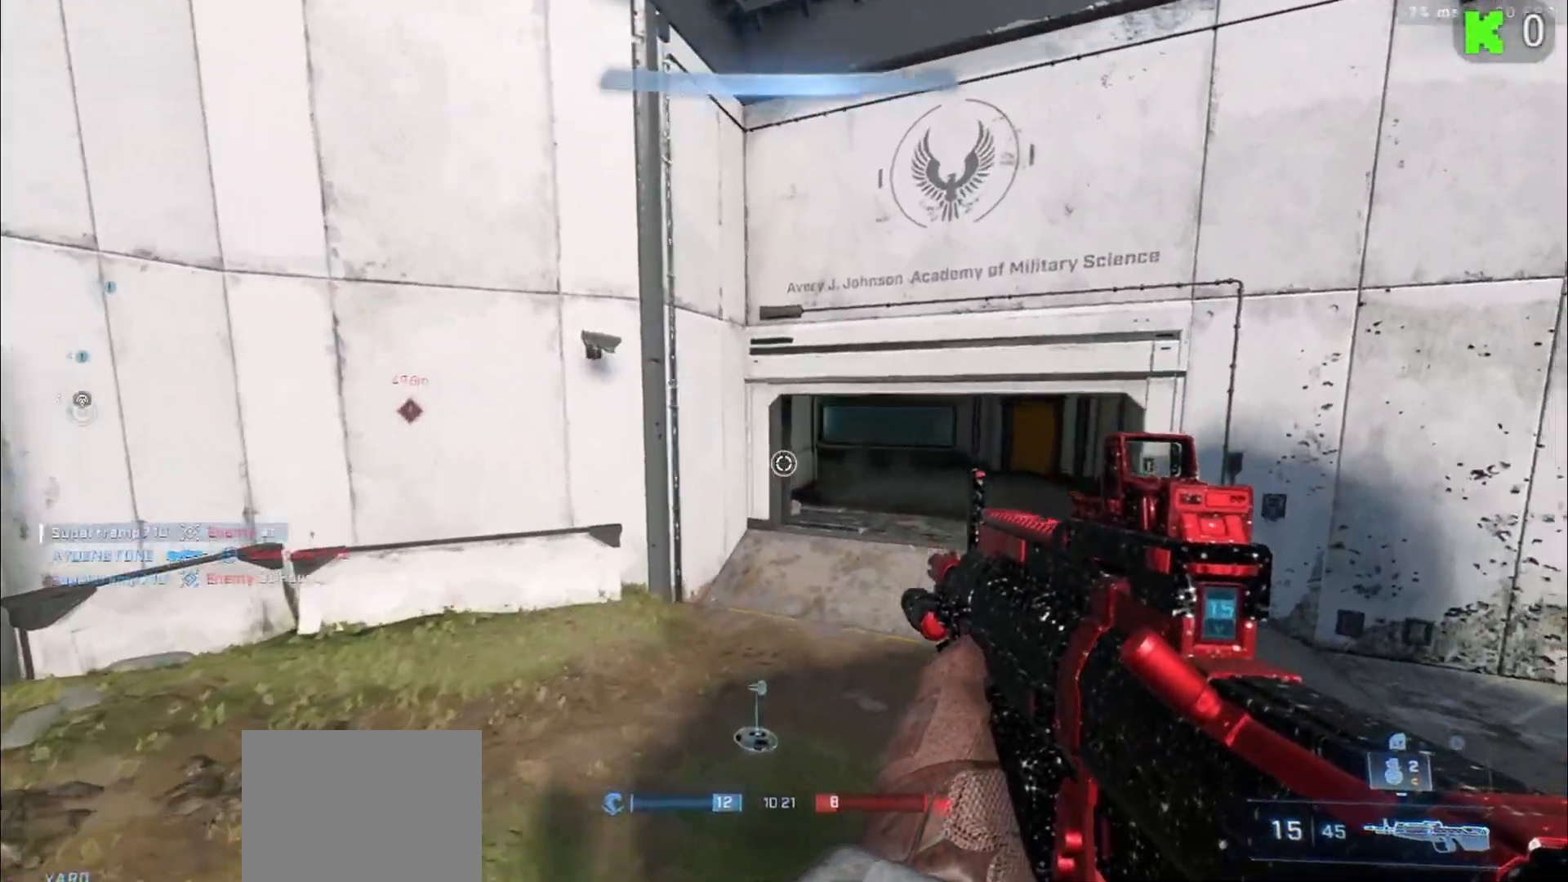
{"buttons": [], "left_stick": "up", "right_stick": "center", "events": [[217, "right_stick", "center"], [233, "A", "down"], [350, "right_stick", "left"], [383, "A", "up"], [483, "right_stick", "center"]]}